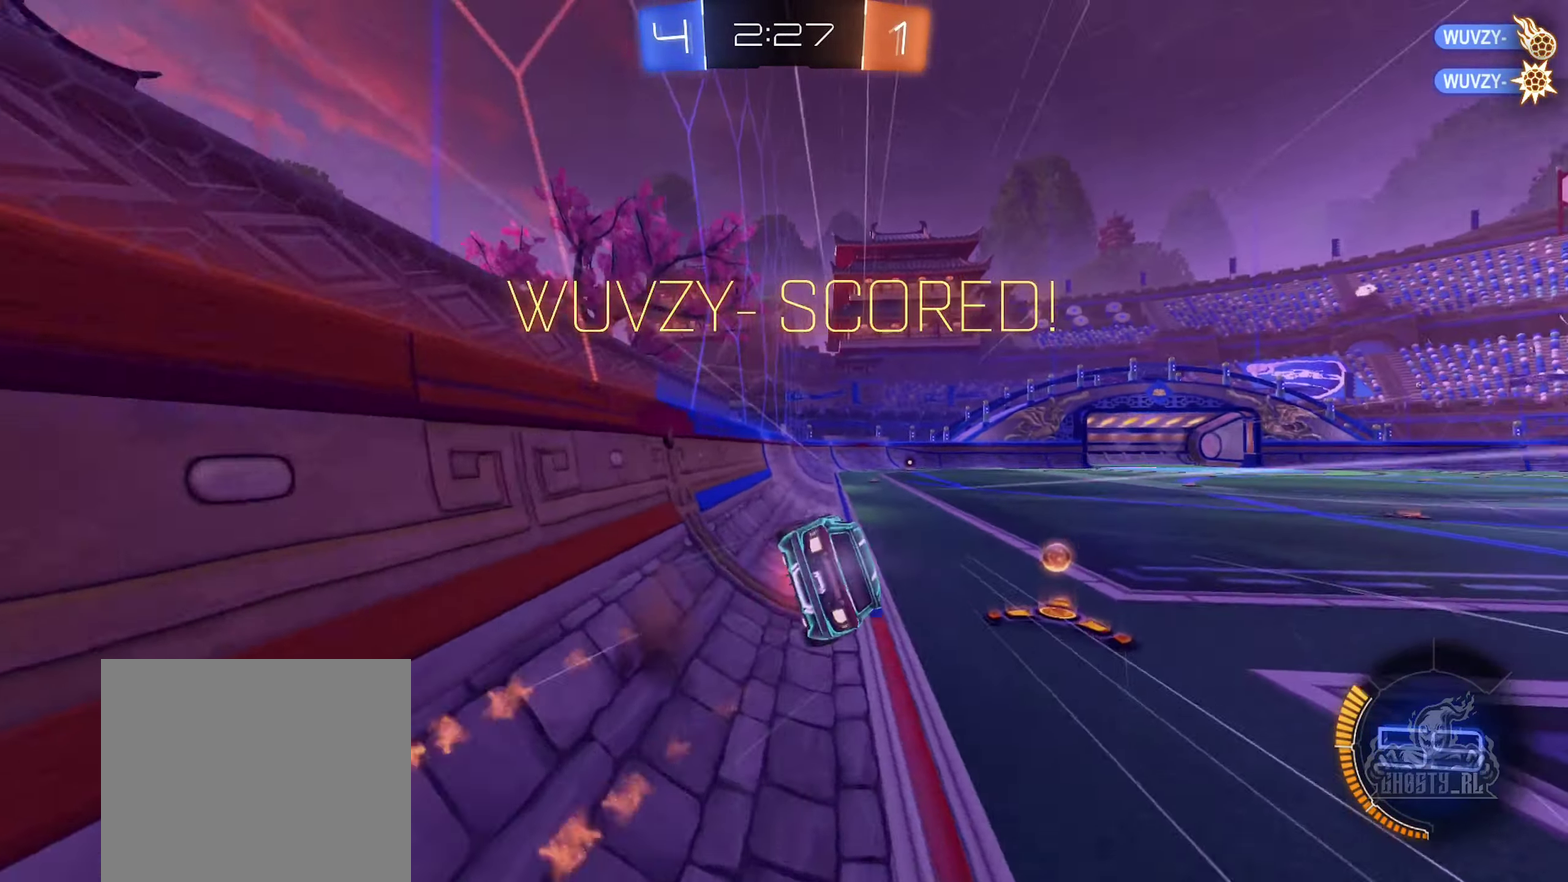
Gameplay with a controller (Xbox layout); each line is a JSON object with the inputs held at the frame after it. "events" lists button and stick changes between this image and that frame as [ms after this image, input, new state], when the widget could be followed in between.
{"buttons": ["B", "Y", "R1"], "left_stick": "down", "right_stick": "center", "events": [[17, "R1", "down"], [67, "left_stick", "down-right"], [100, "A", "up"], [133, "left_stick", "down"], [183, "left_stick", "center"], [334, "Y", "down"], [334, "left_stick", "down-right"], [417, "left_stick", "down"]]}
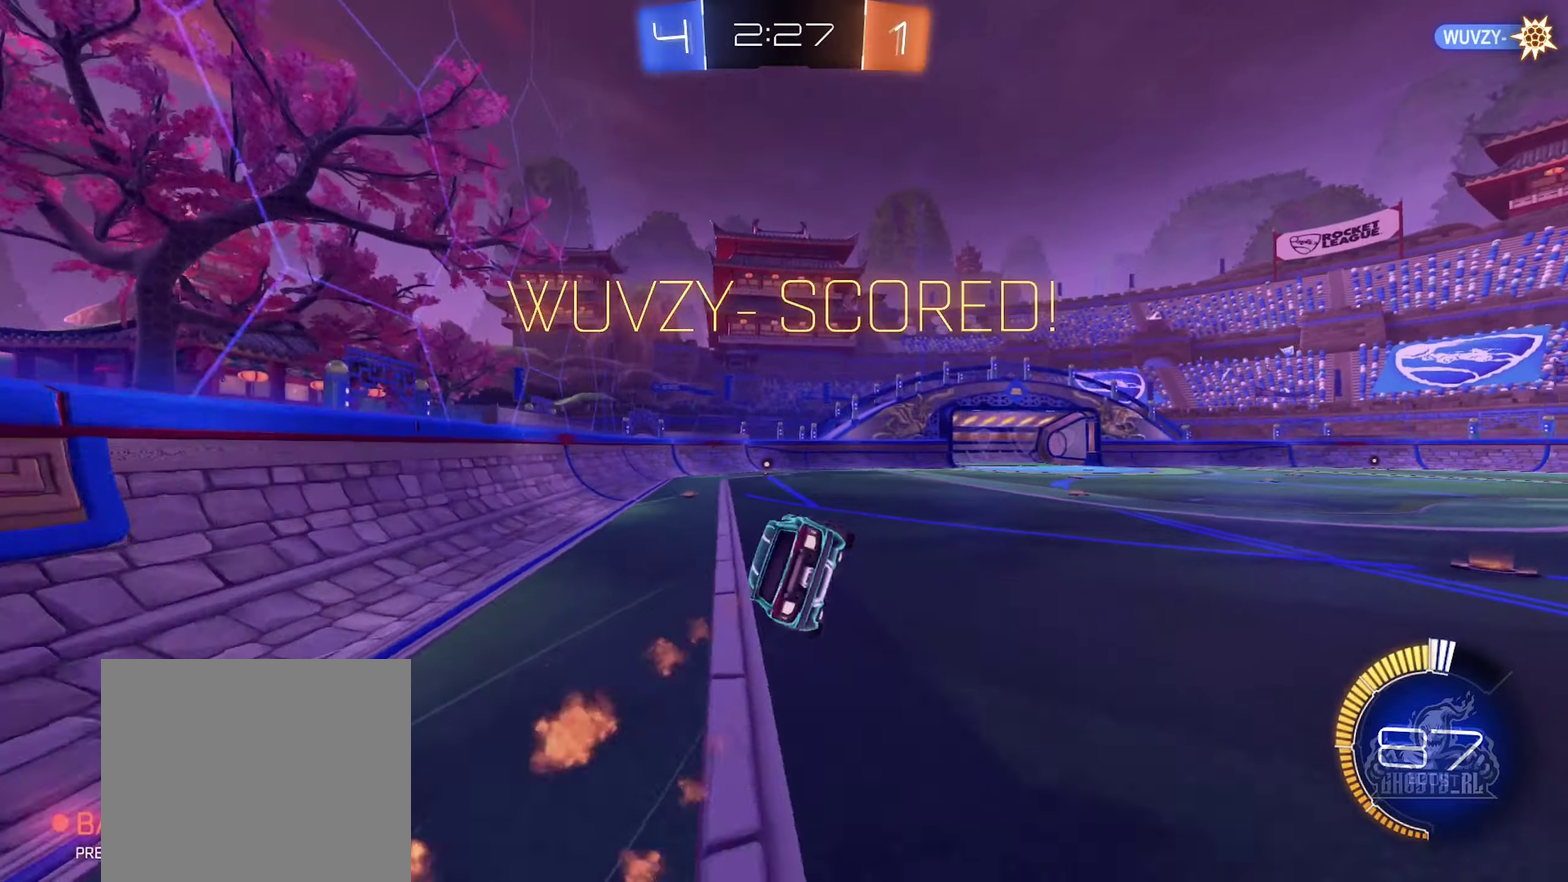
{"buttons": [], "left_stick": "center", "right_stick": "center", "events": [[16, "Y", "up"], [100, "R1", "up"], [250, "B", "up"], [316, "left_stick", "center"]]}
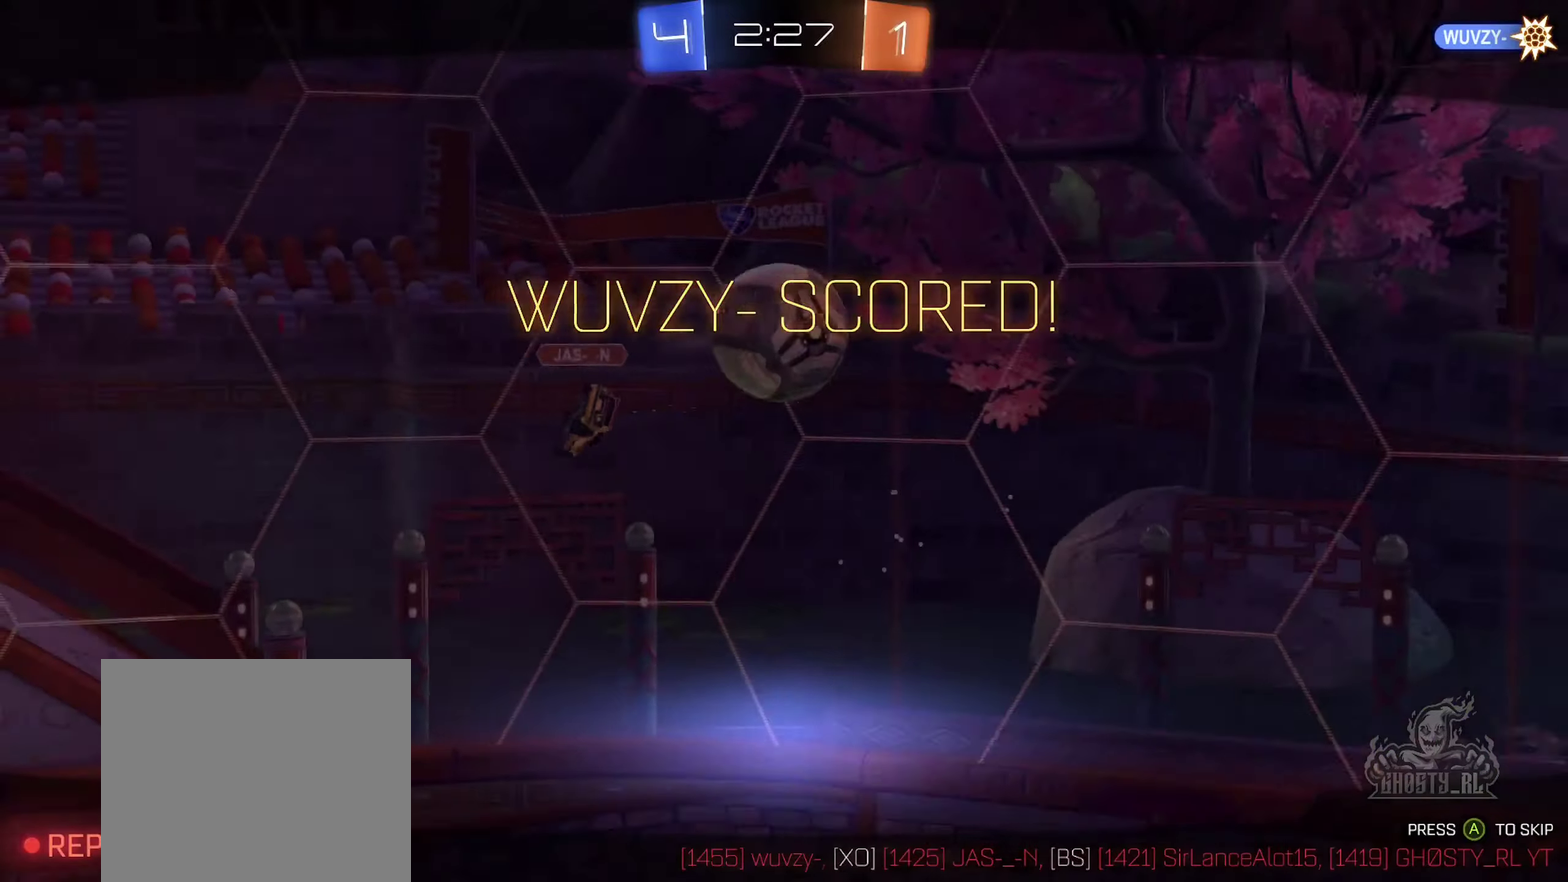
{"buttons": ["A"], "left_stick": "center", "right_stick": "center", "events": [[333, "A", "down"]]}
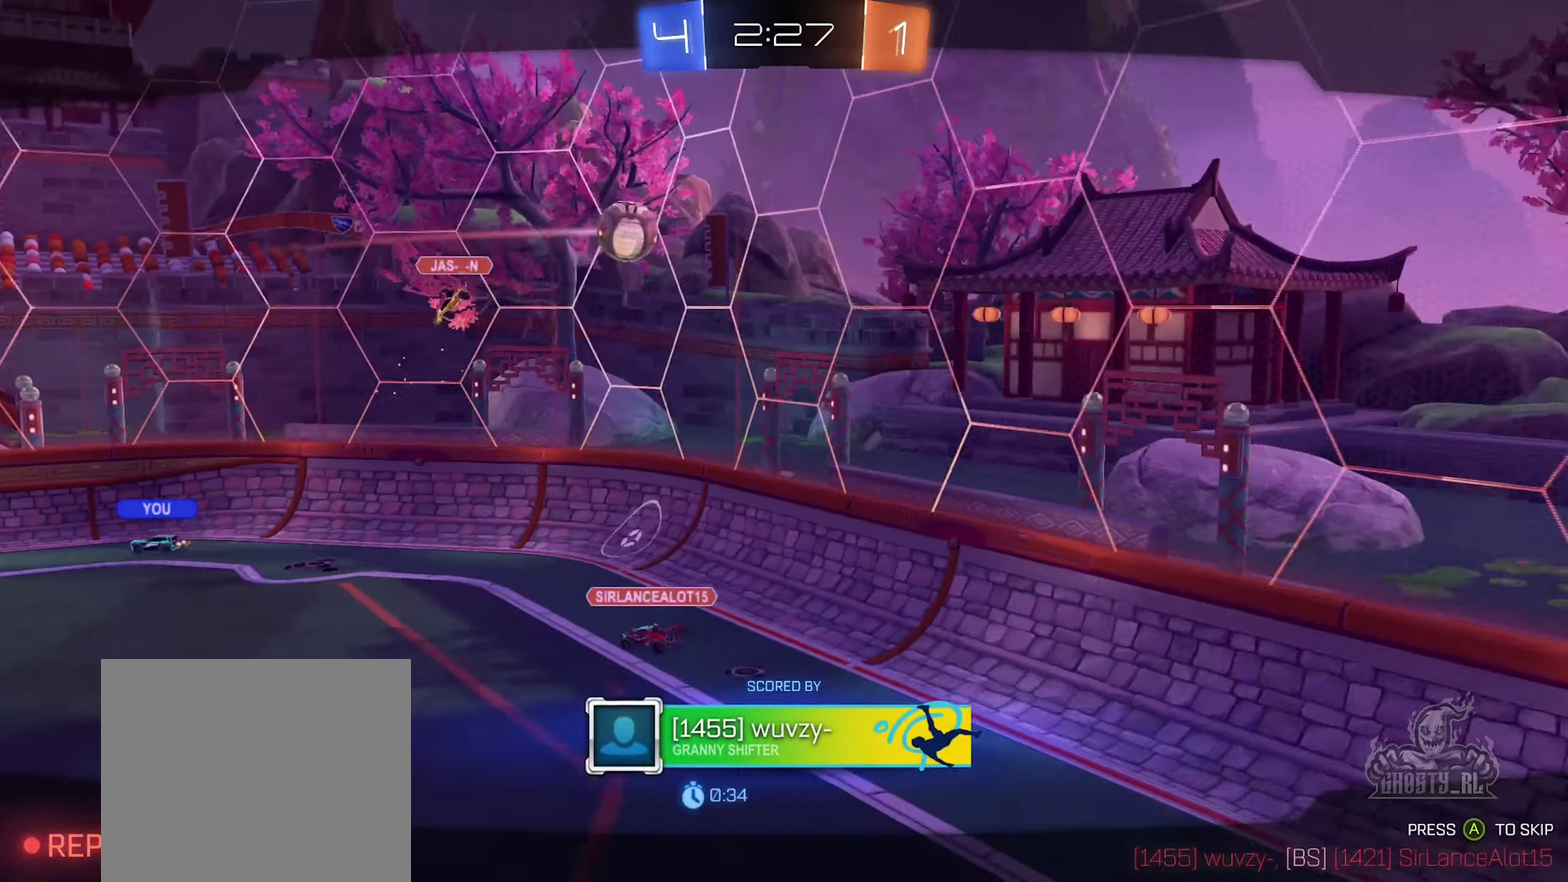
{"buttons": [], "left_stick": "center", "right_stick": "center", "events": [[33, "A", "up"]]}
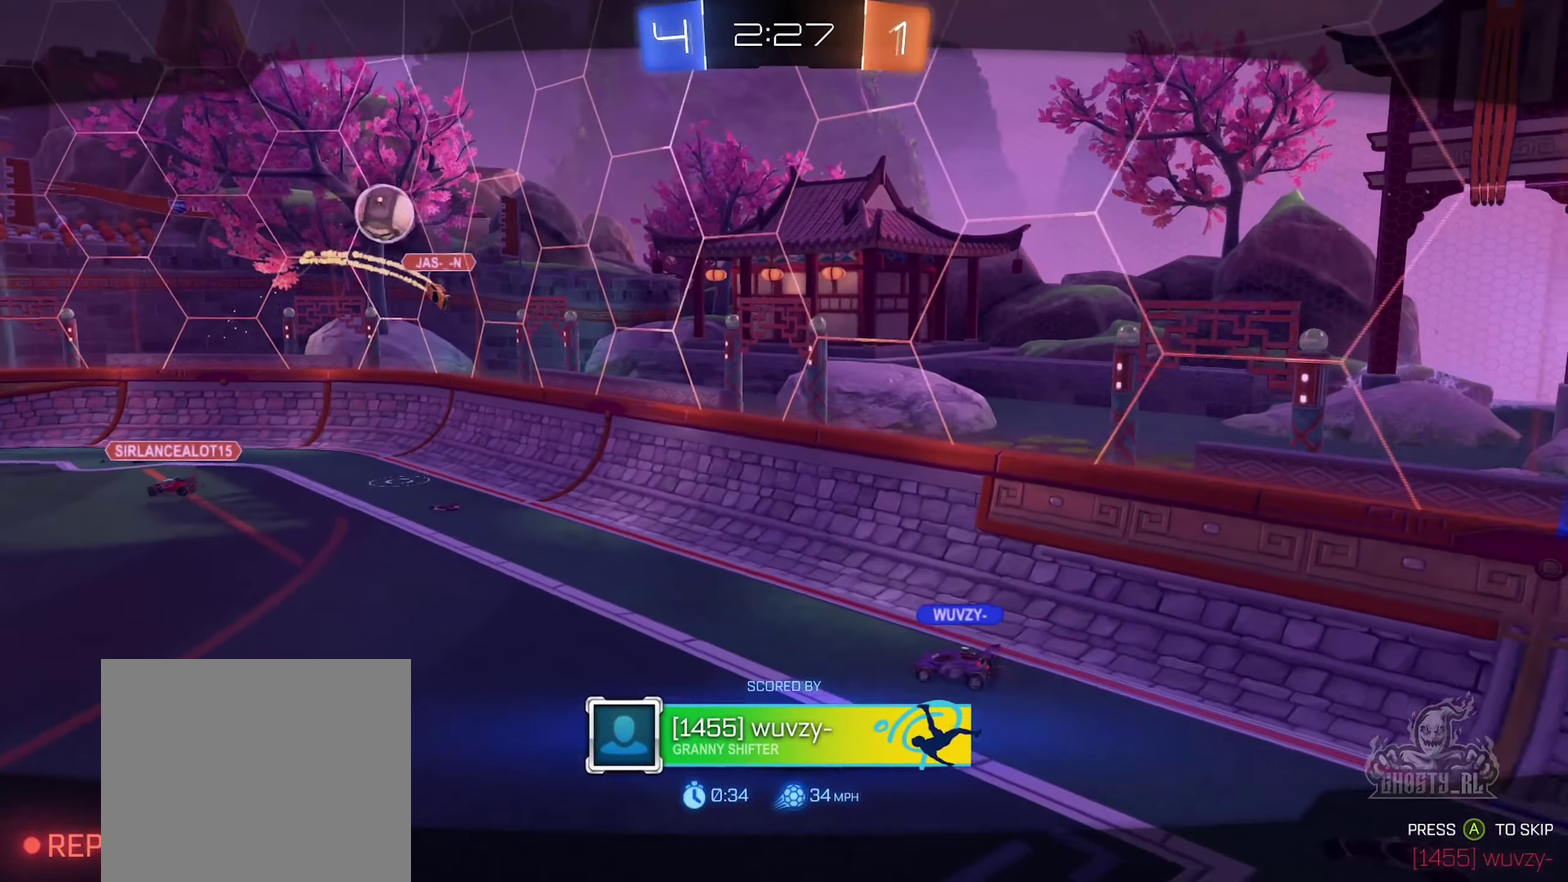
{"buttons": [], "left_stick": "center", "right_stick": "center", "events": []}
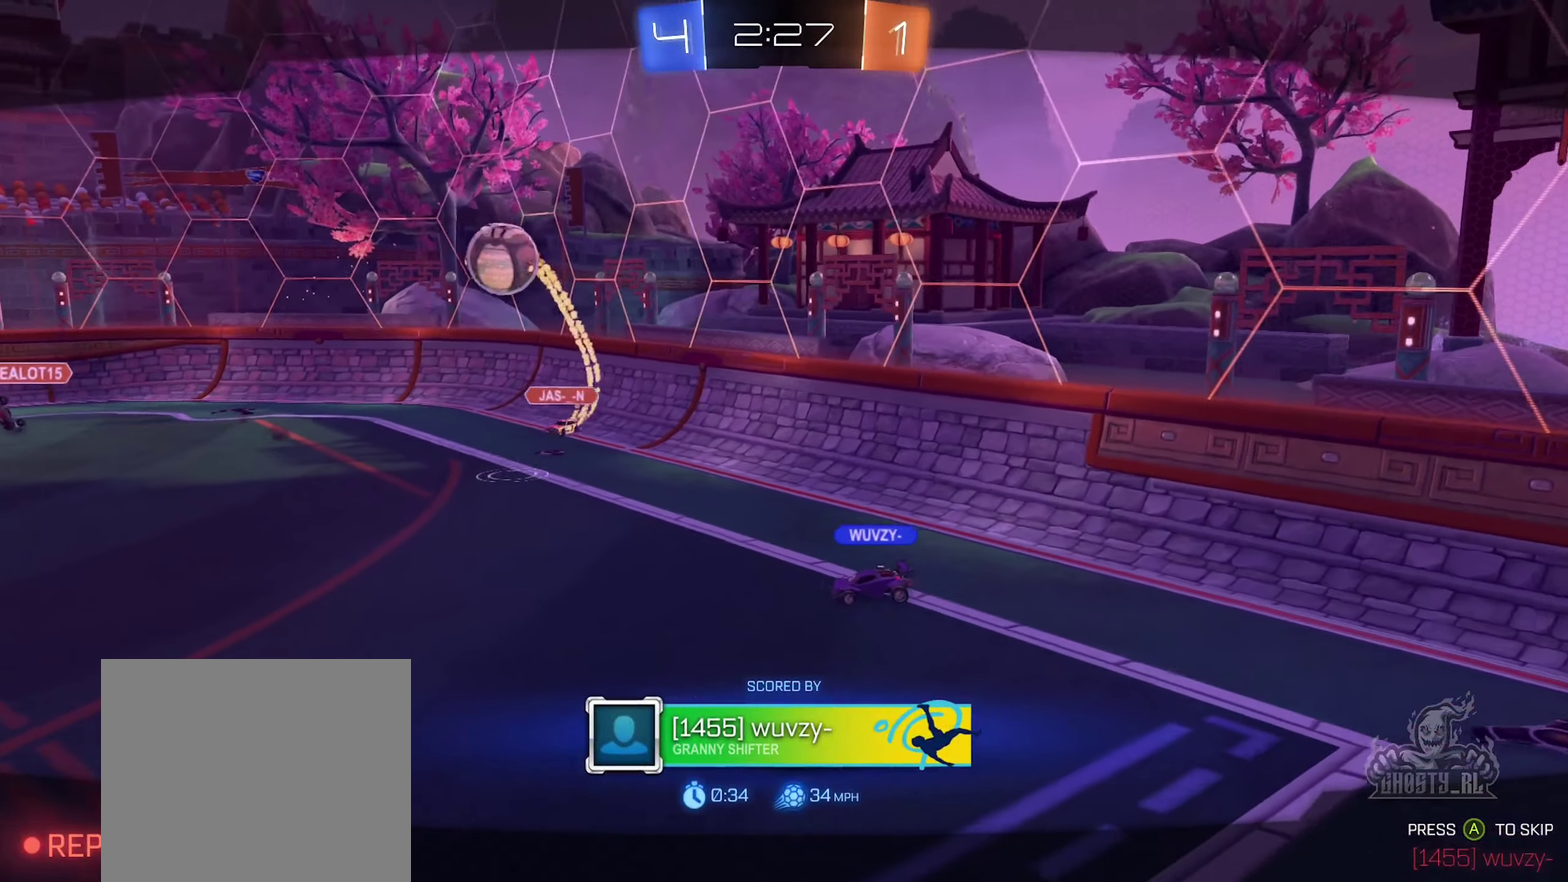
{"buttons": [], "left_stick": "center", "right_stick": "up-left", "events": [[300, "right_stick", "up-left"]]}
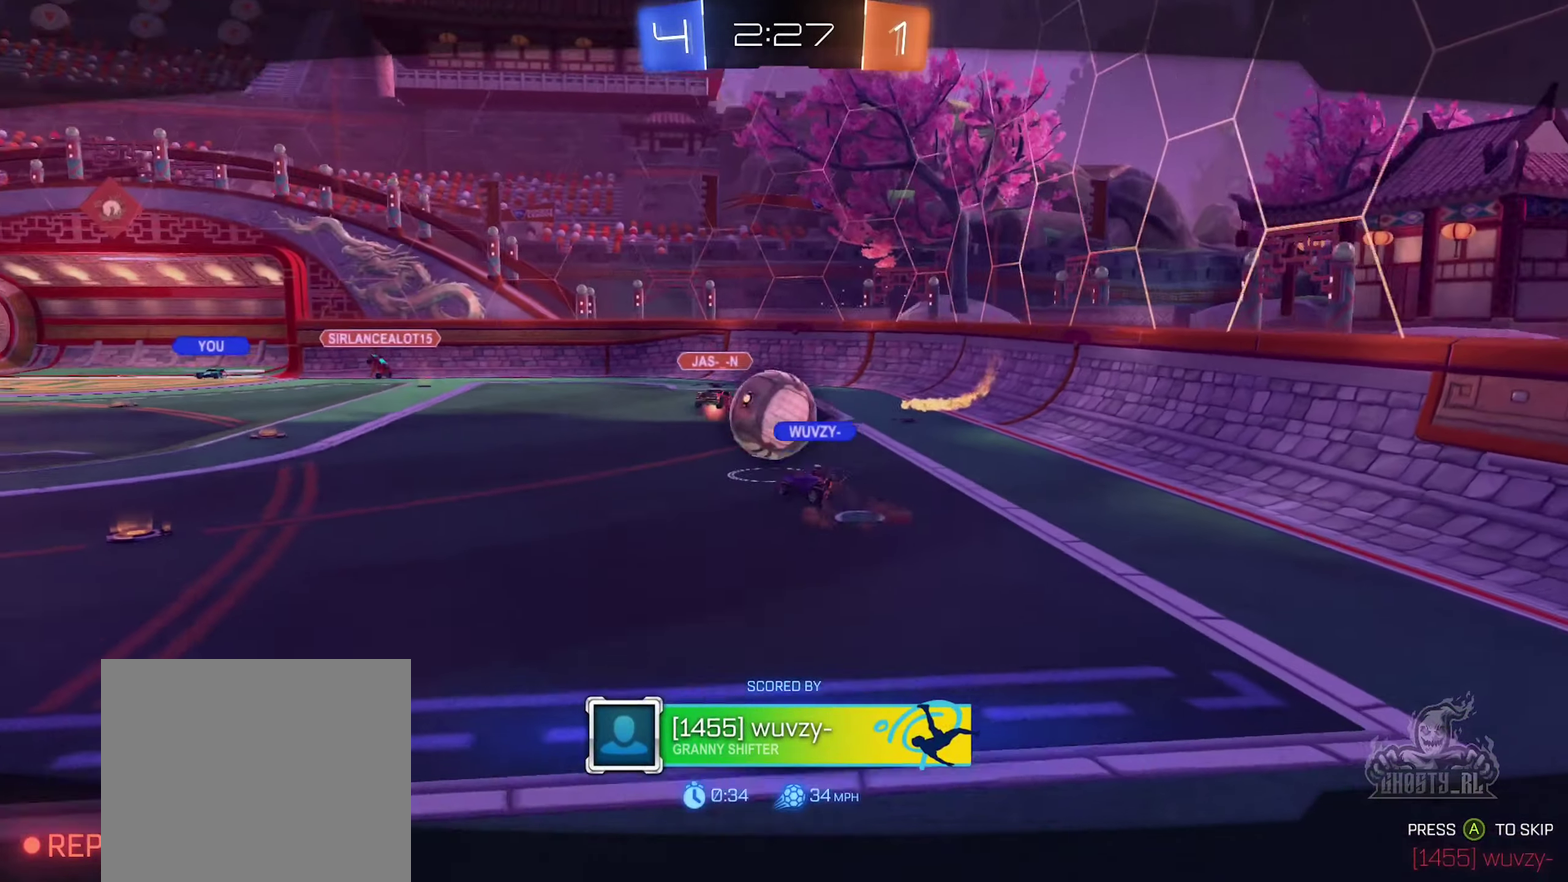
{"buttons": [], "left_stick": "center", "right_stick": "up-left", "events": []}
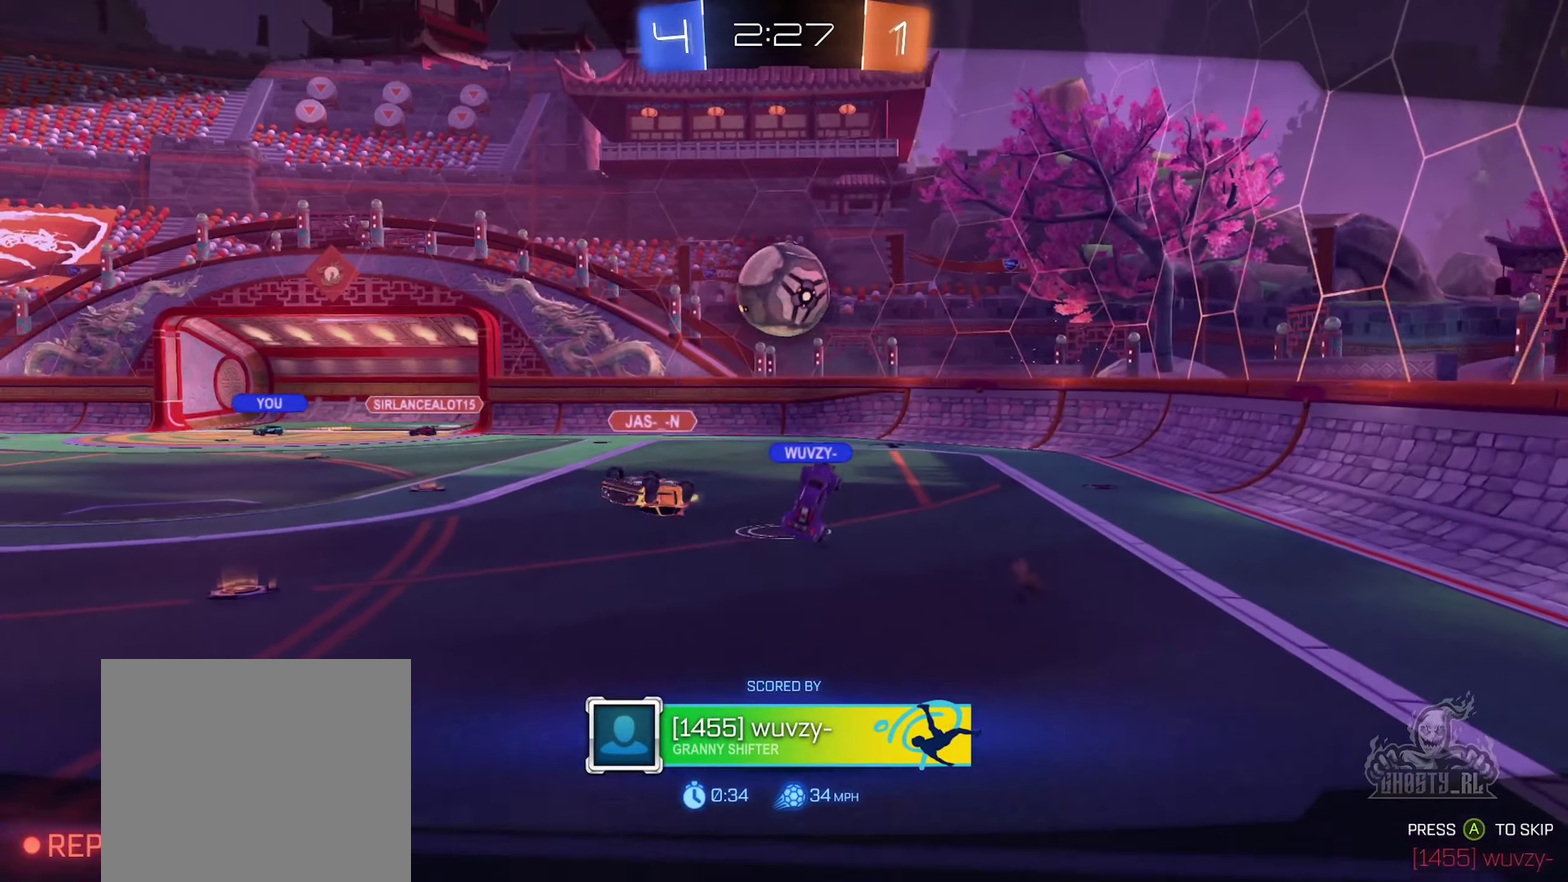
{"buttons": [], "left_stick": "center", "right_stick": "up-left", "events": []}
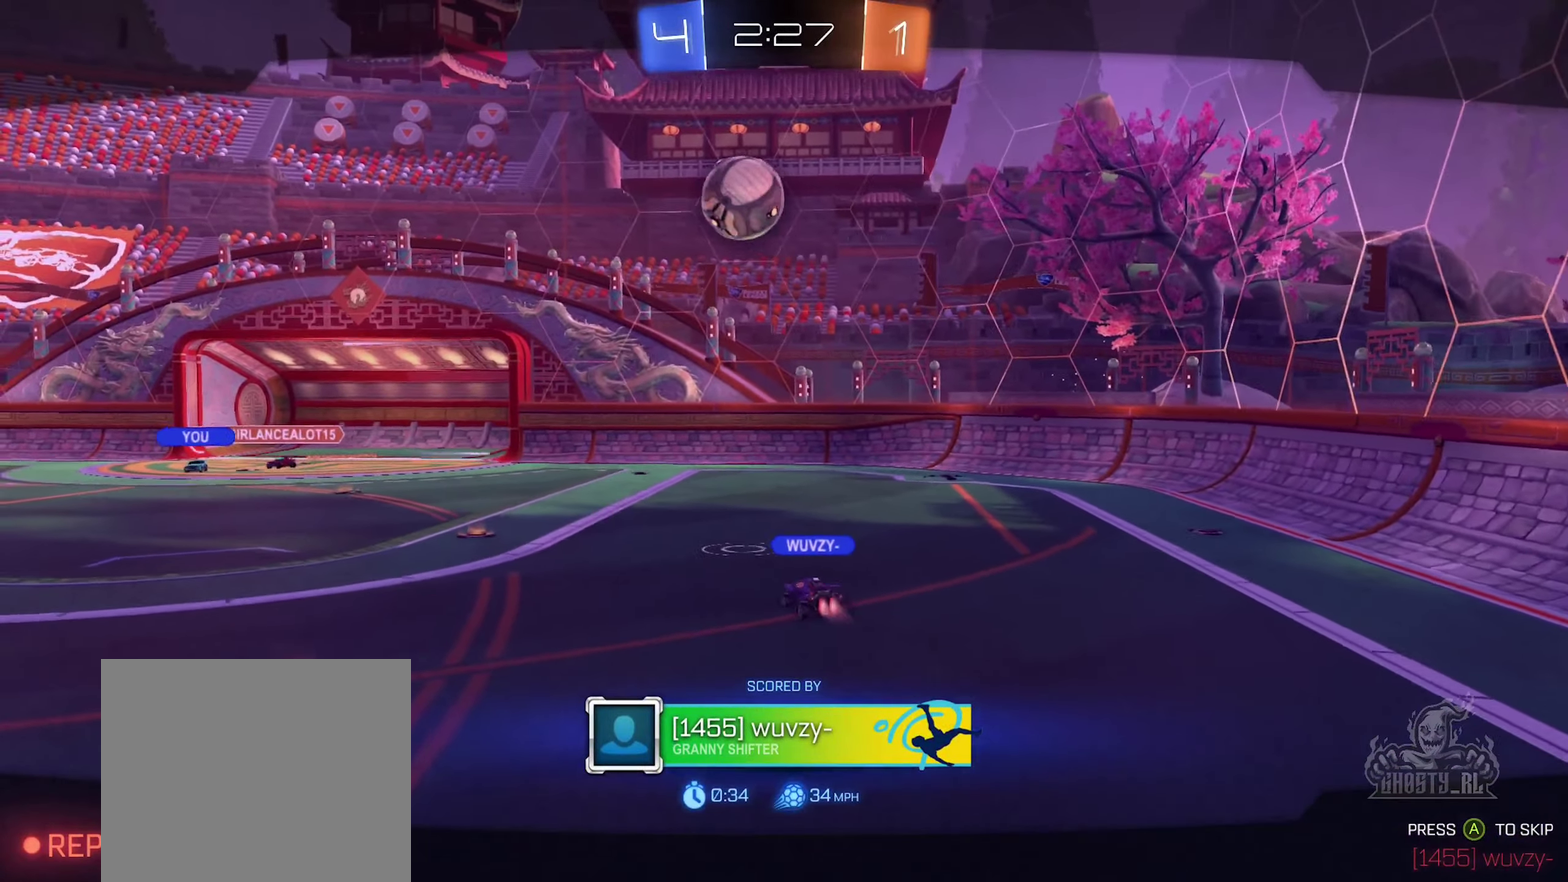
{"buttons": [], "left_stick": "center", "right_stick": "center", "events": [[166, "right_stick", "center"]]}
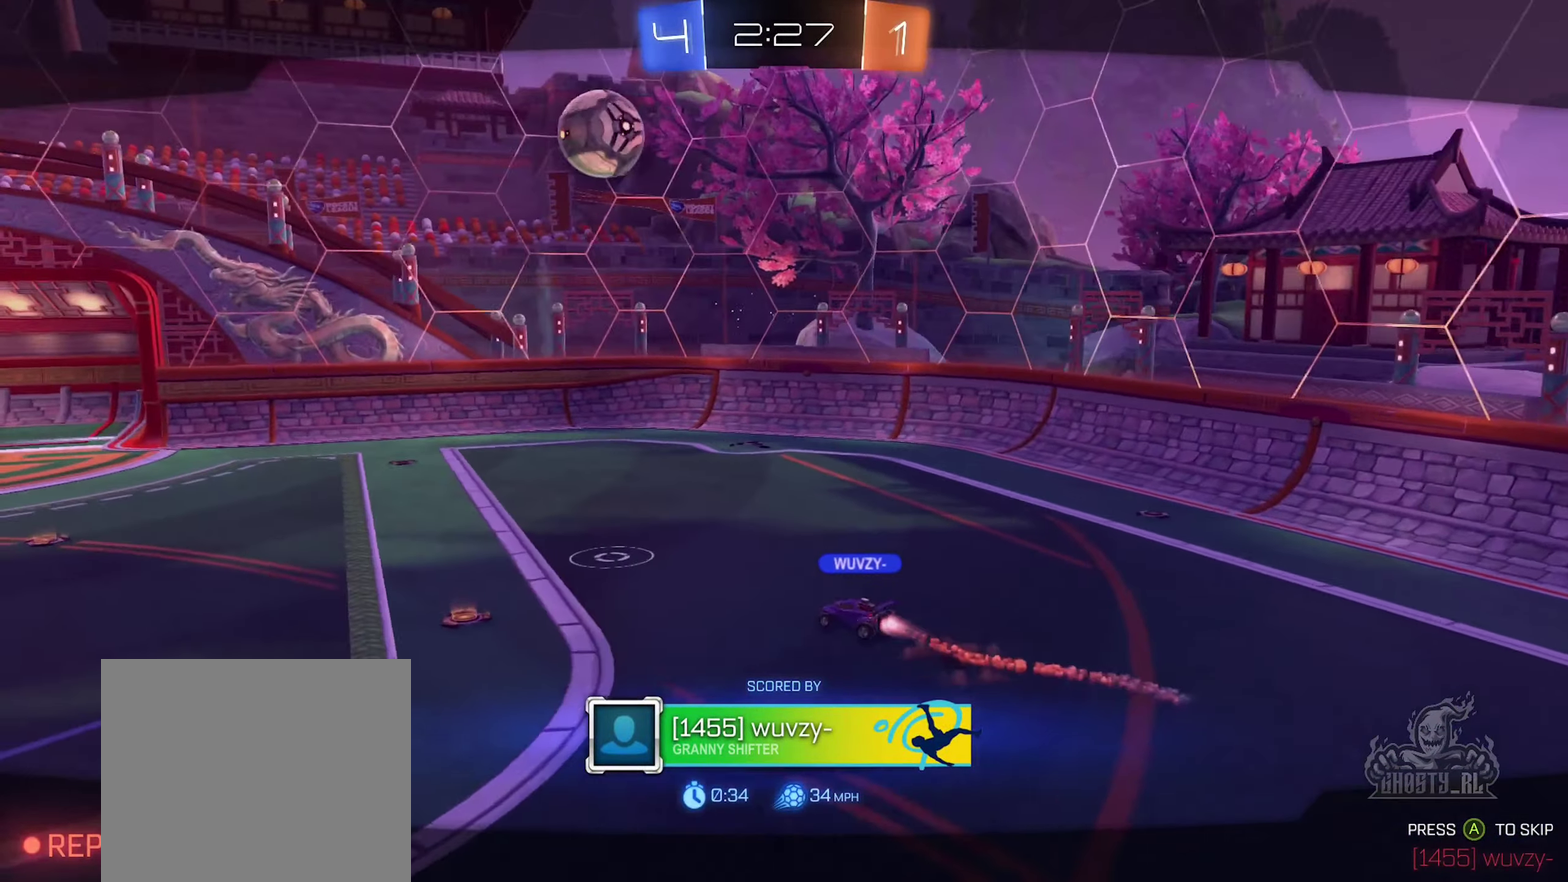
{"buttons": [], "left_stick": "center", "right_stick": "center", "events": [[50, "right_stick", "left"], [183, "right_stick", "center"]]}
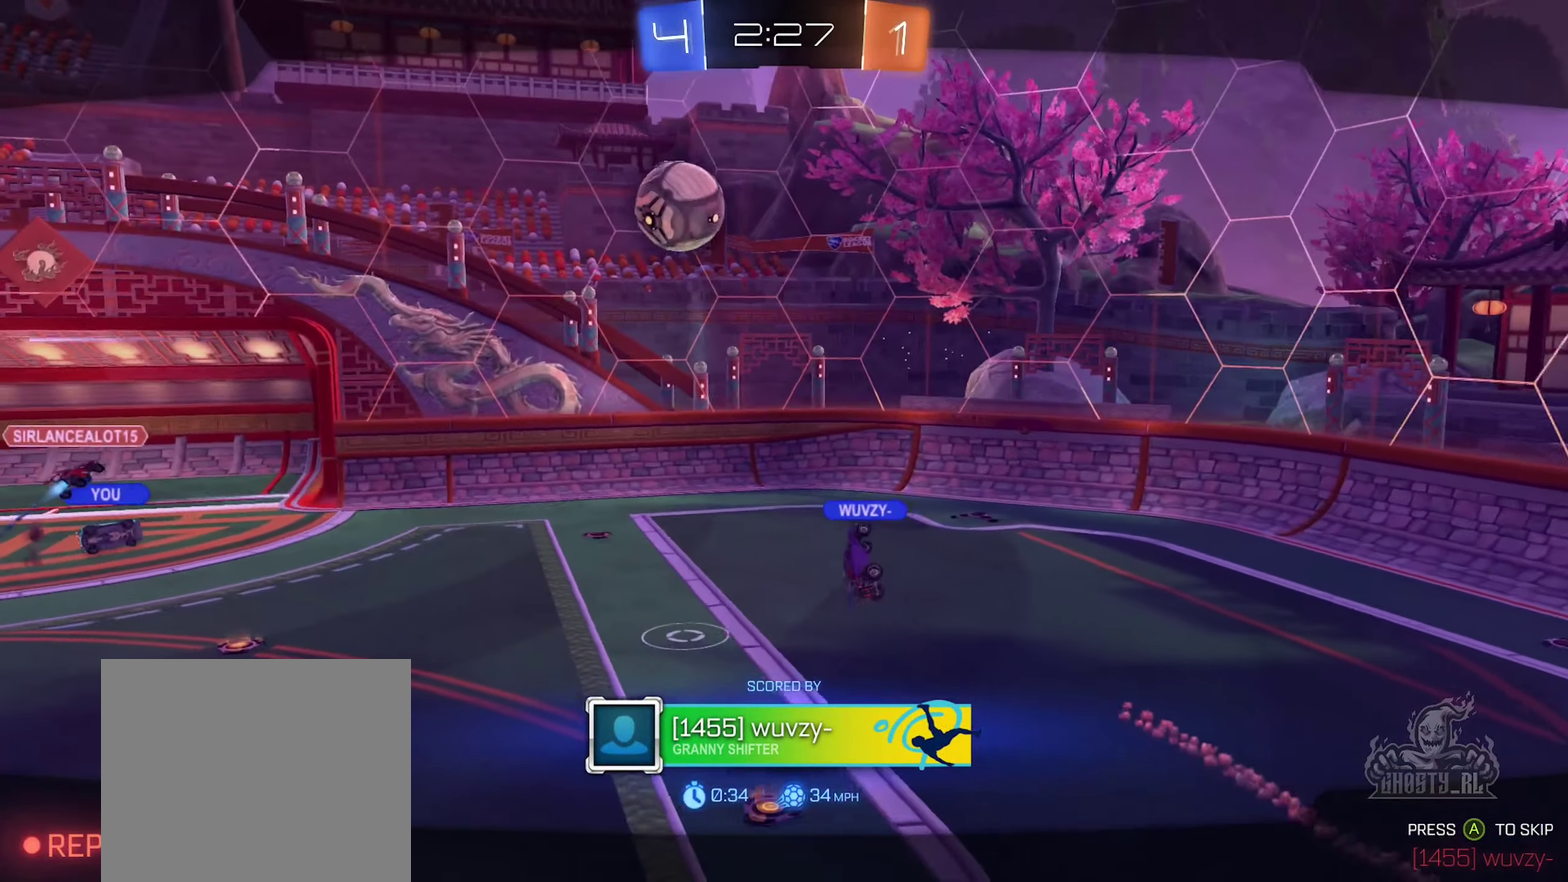
{"buttons": [], "left_stick": "center", "right_stick": "center", "events": []}
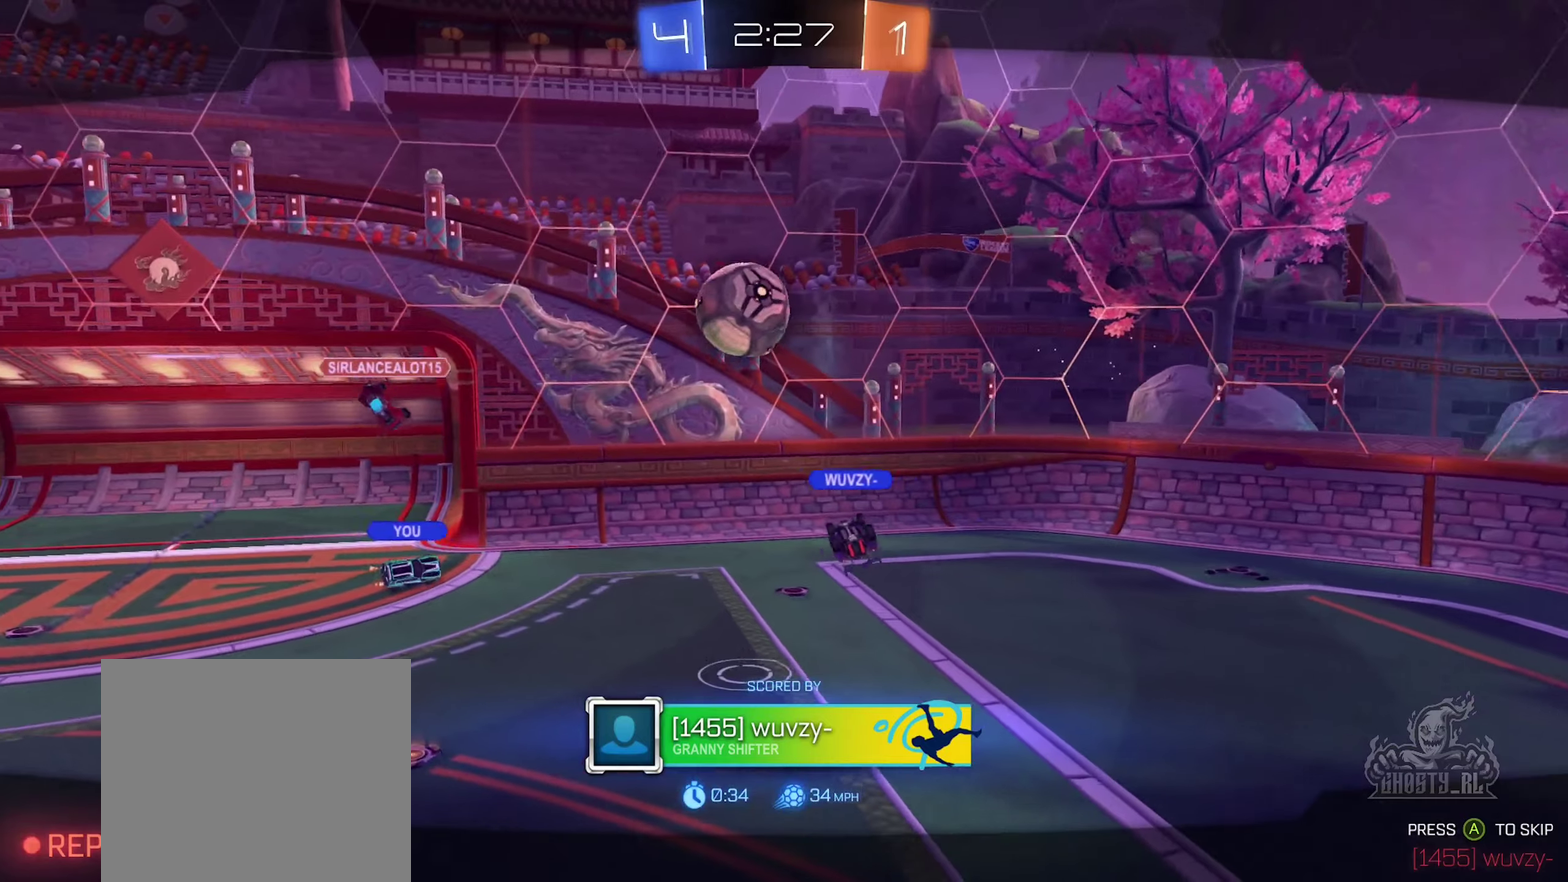
{"buttons": [], "left_stick": "center", "right_stick": "center", "events": []}
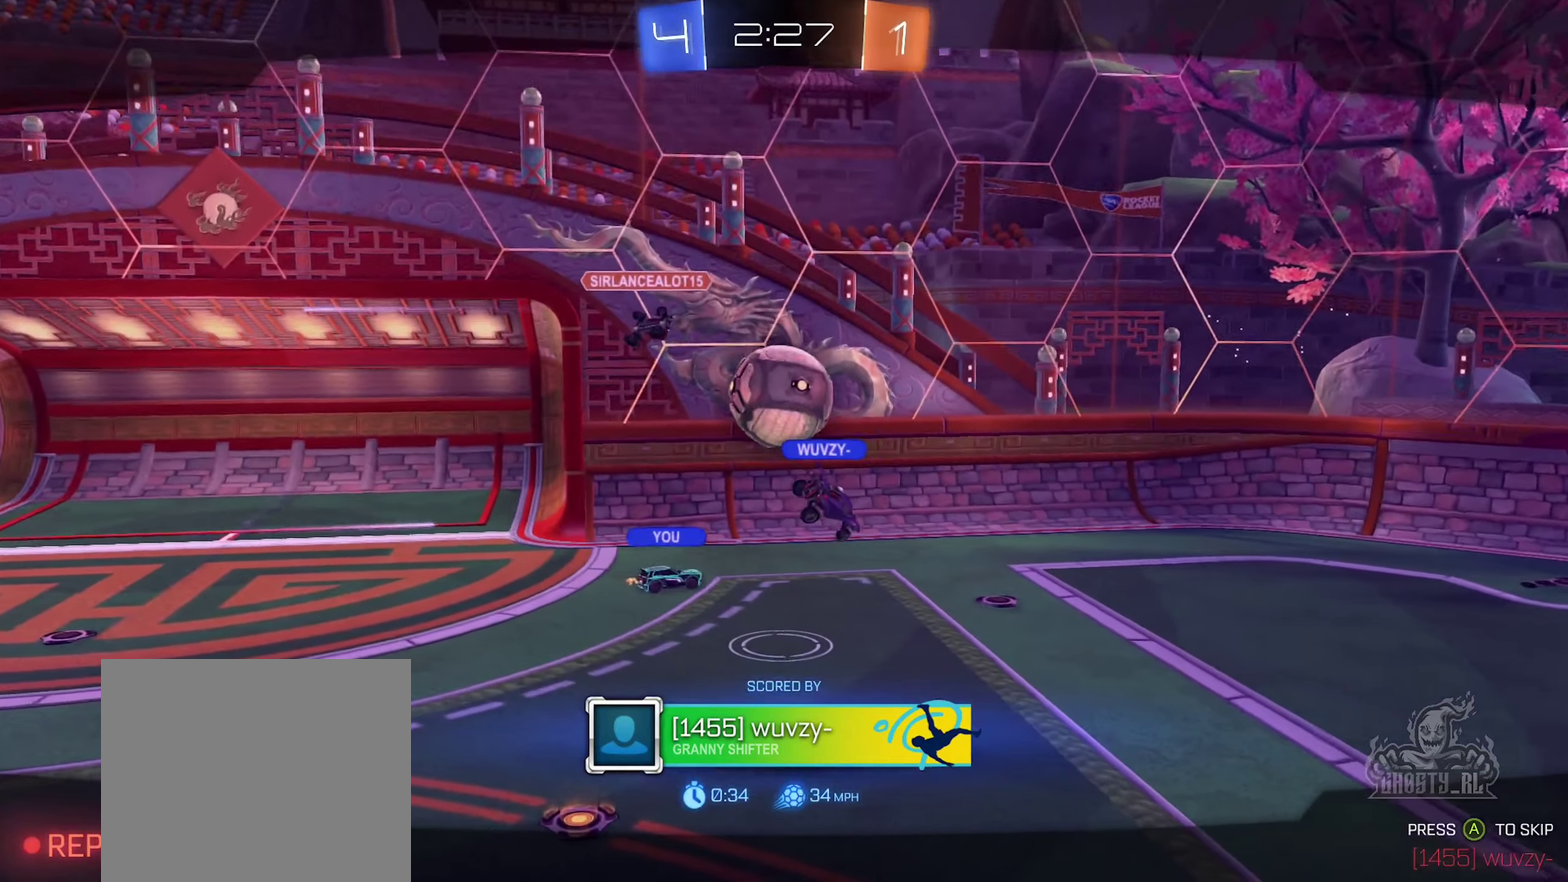
{"buttons": [], "left_stick": "center", "right_stick": "center", "events": []}
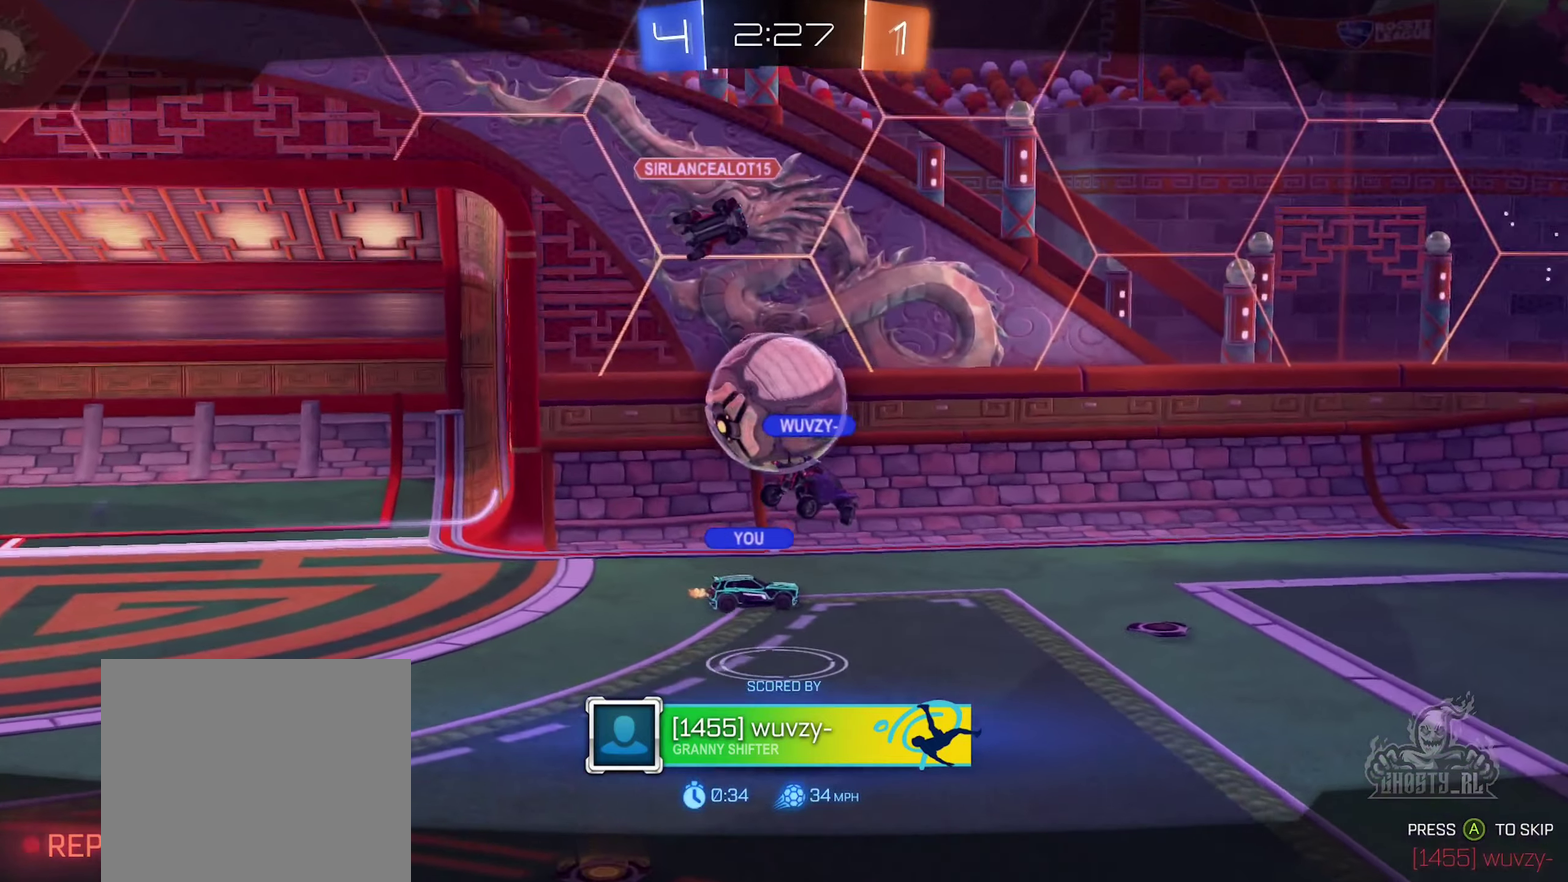
{"buttons": ["X"], "left_stick": "center", "right_stick": "center", "events": [[283, "X", "down"]]}
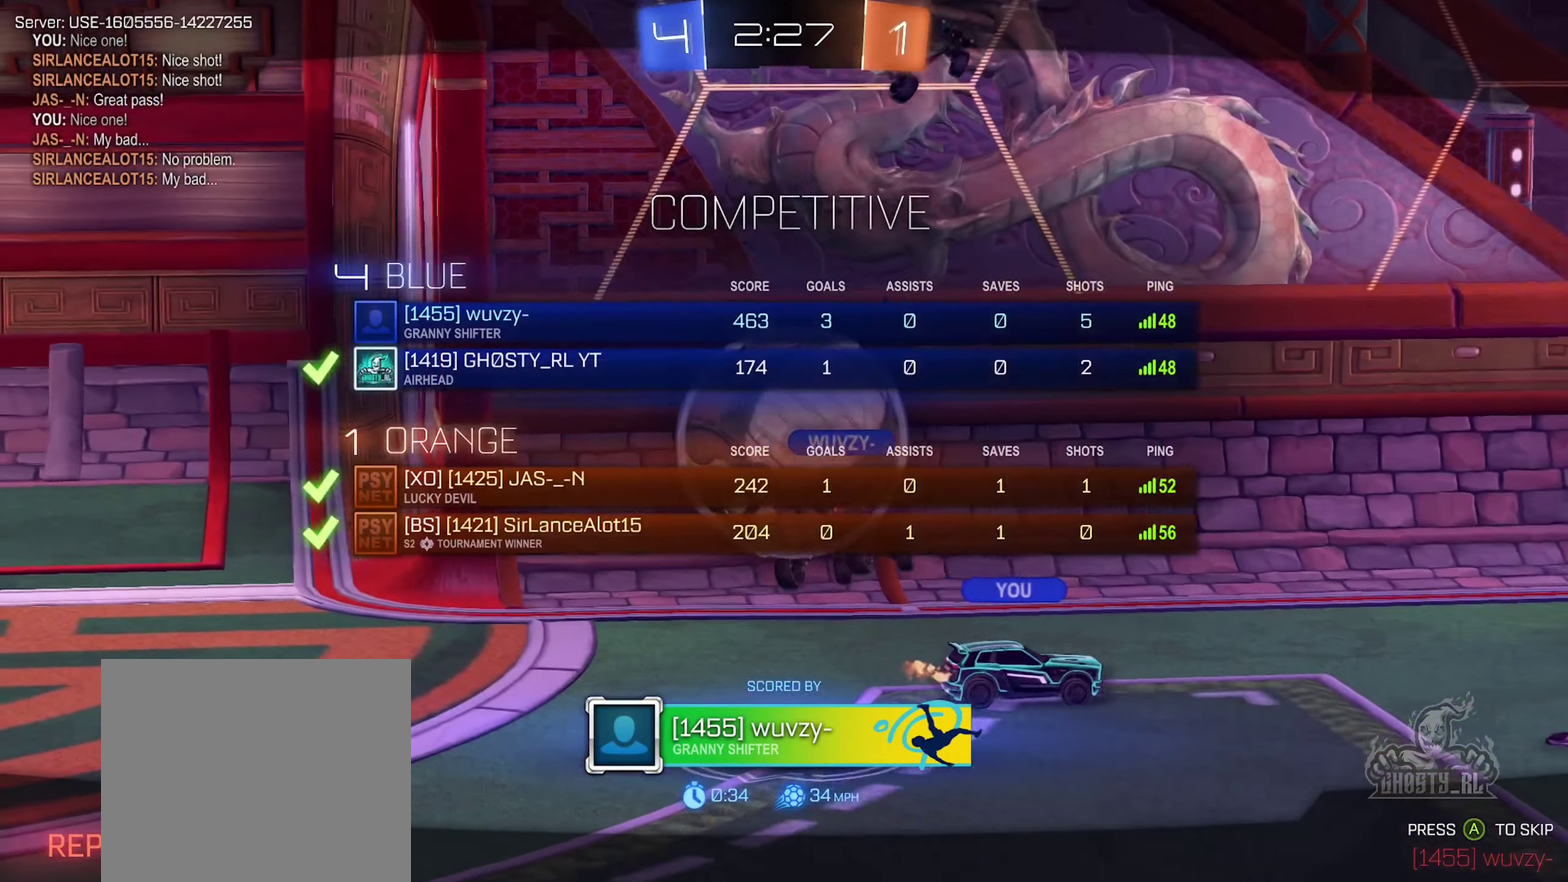
{"buttons": ["X"], "left_stick": "center", "right_stick": "center", "events": []}
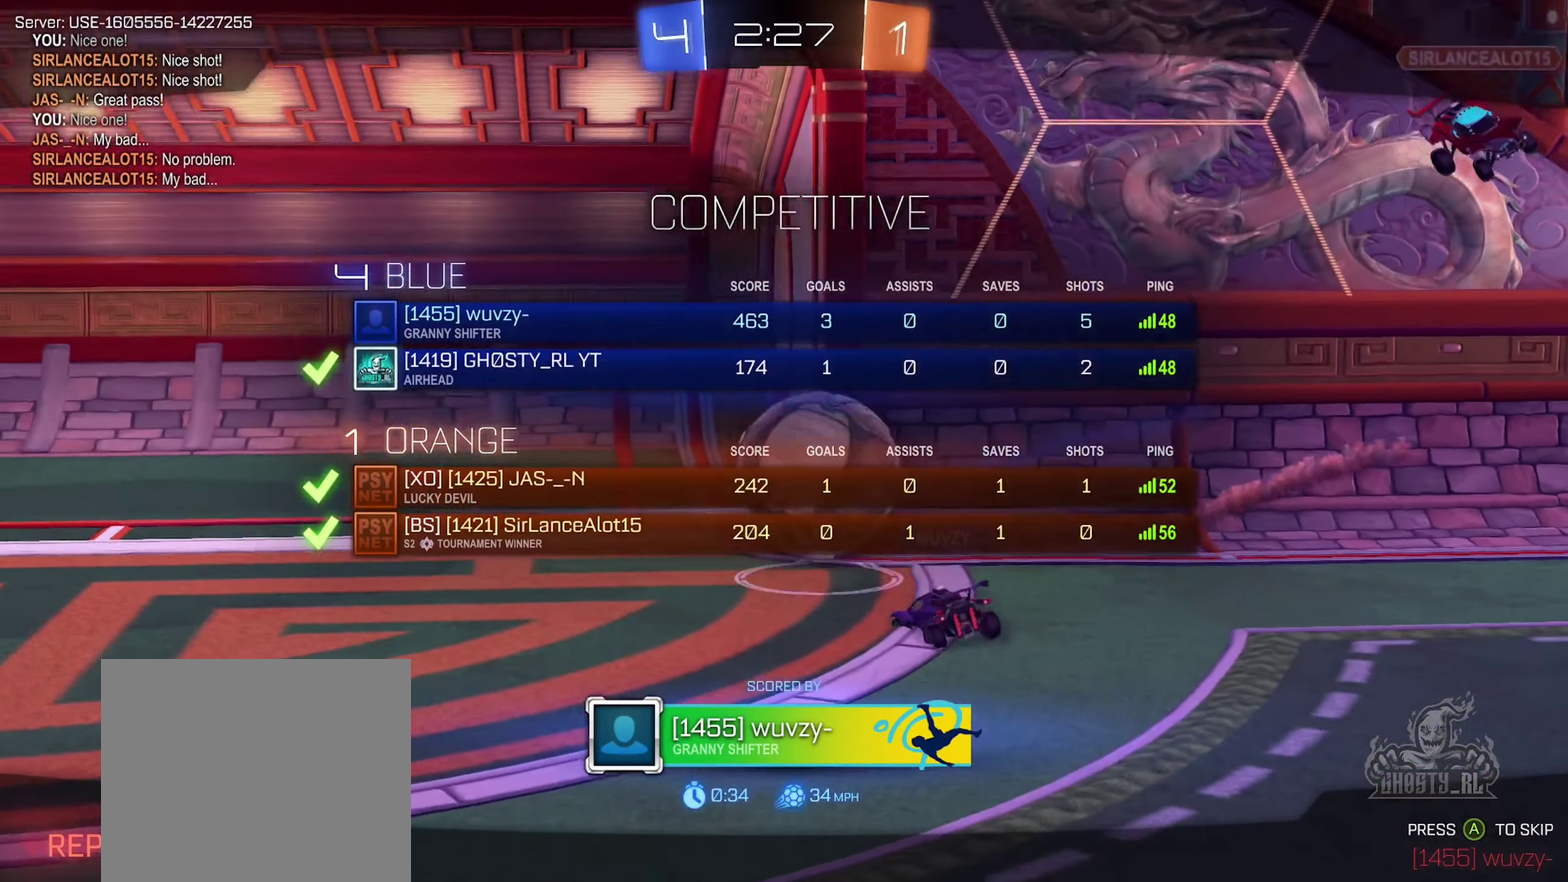
{"buttons": ["X"], "left_stick": "center", "right_stick": "center", "events": [[67, "left_stick", "right"], [117, "left_stick", "center"]]}
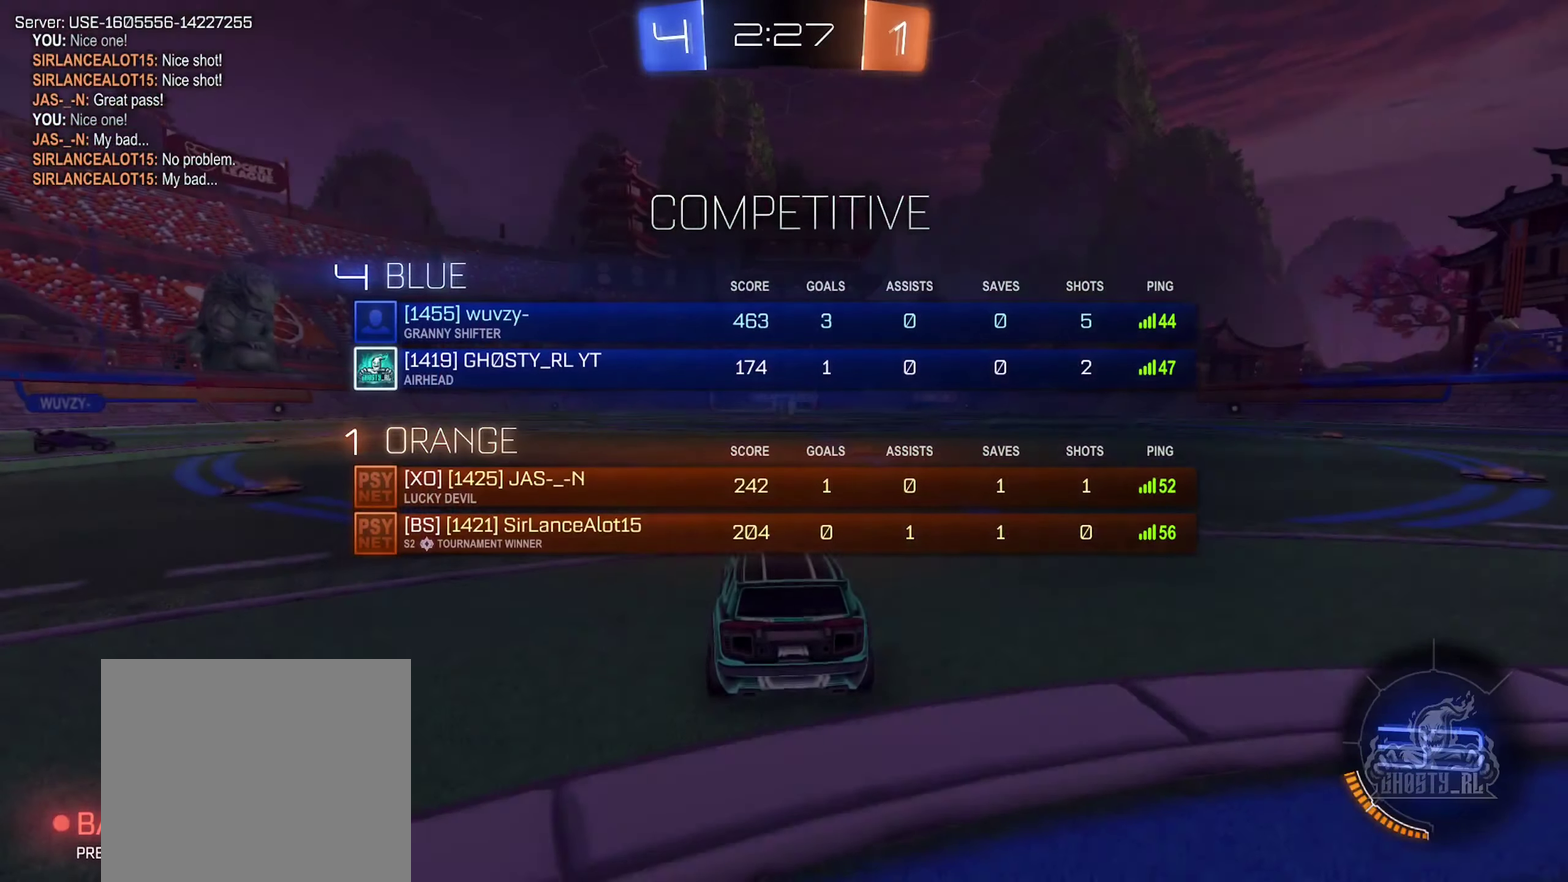
{"buttons": [], "left_stick": "center", "right_stick": "center", "events": [[400, "X", "up"]]}
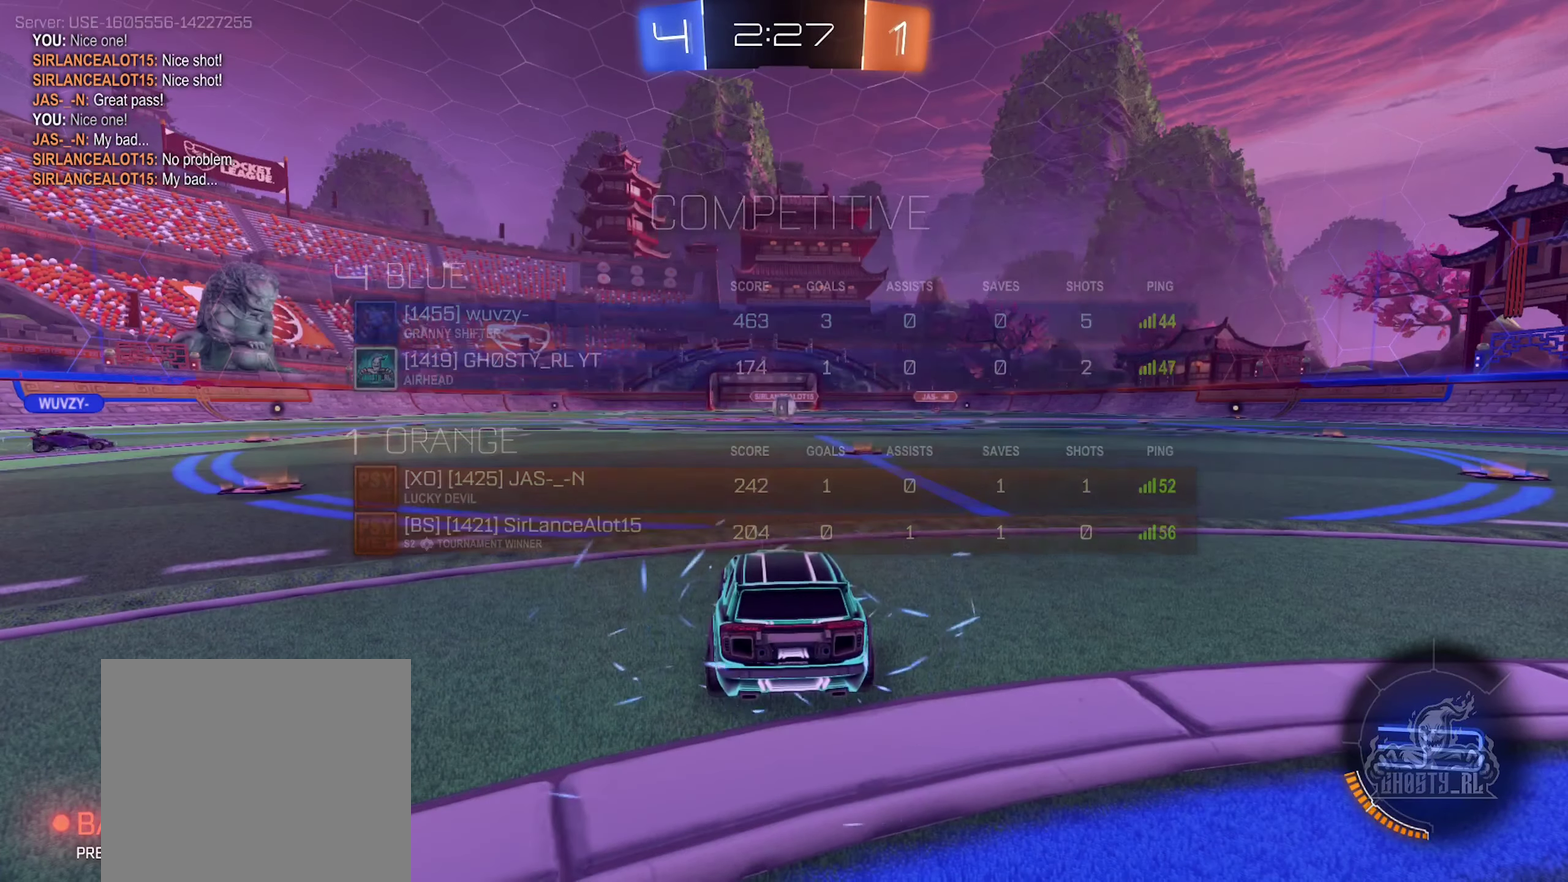
{"buttons": [], "left_stick": "center", "right_stick": "center", "events": []}
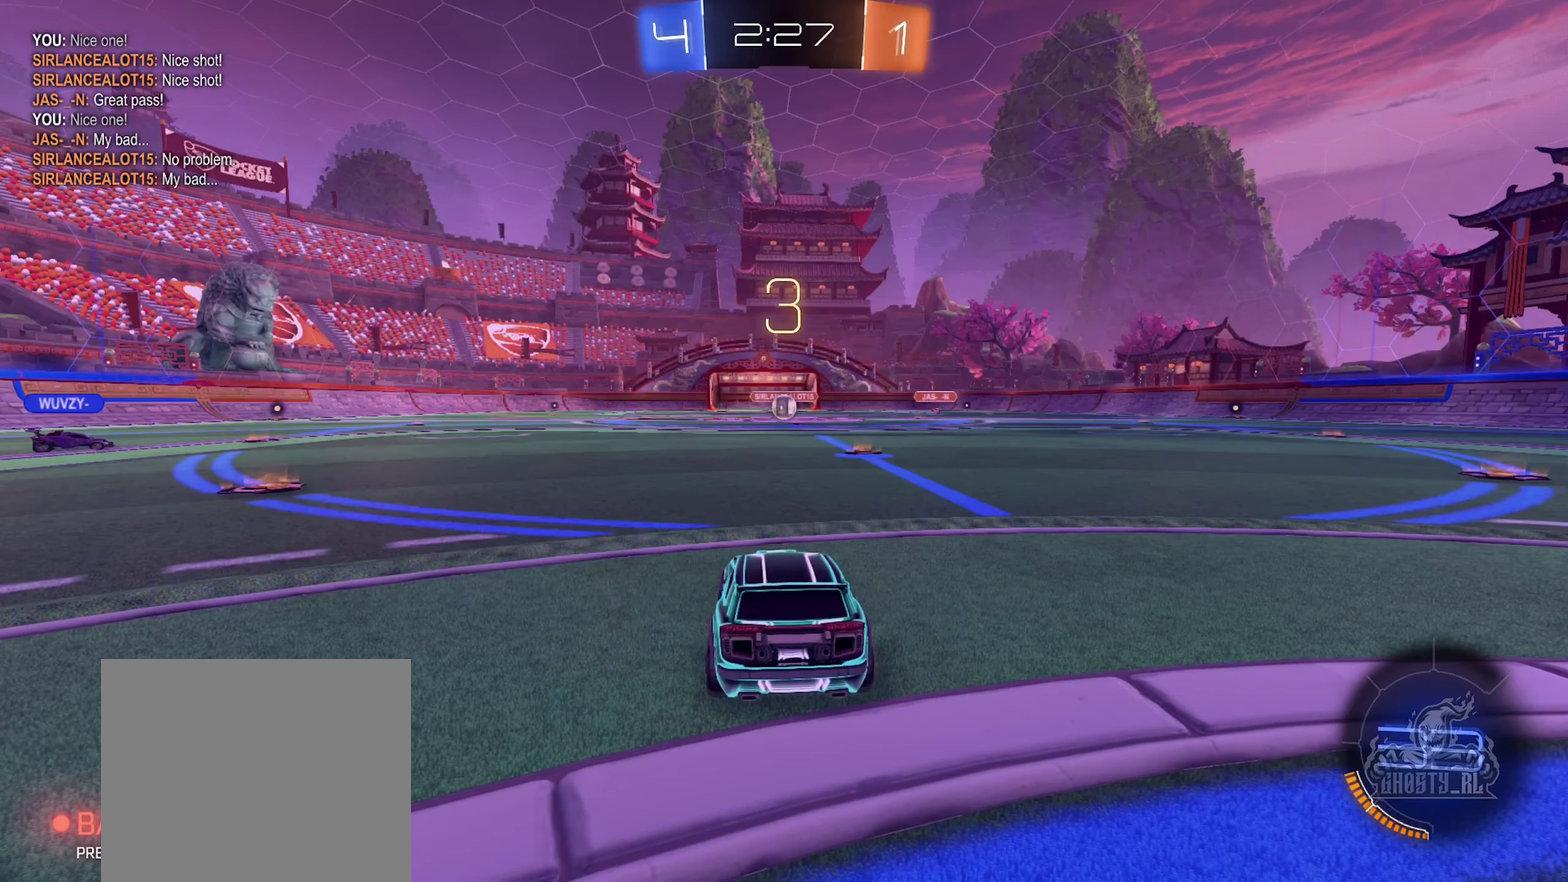
{"buttons": [], "left_stick": "center", "right_stick": "center", "events": []}
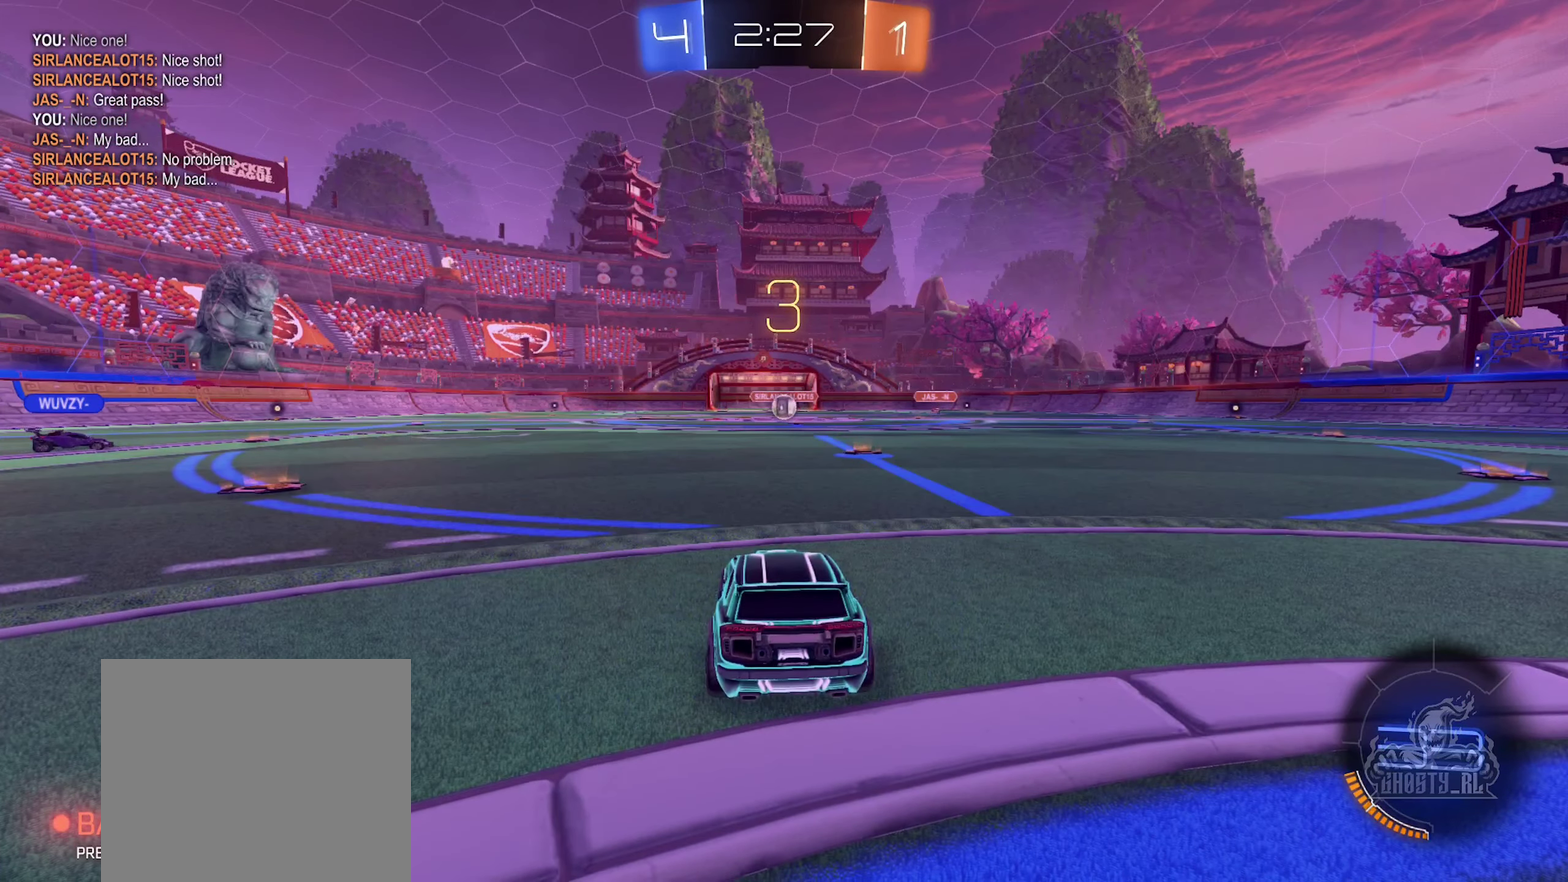
{"buttons": [], "left_stick": "center", "right_stick": "center", "events": []}
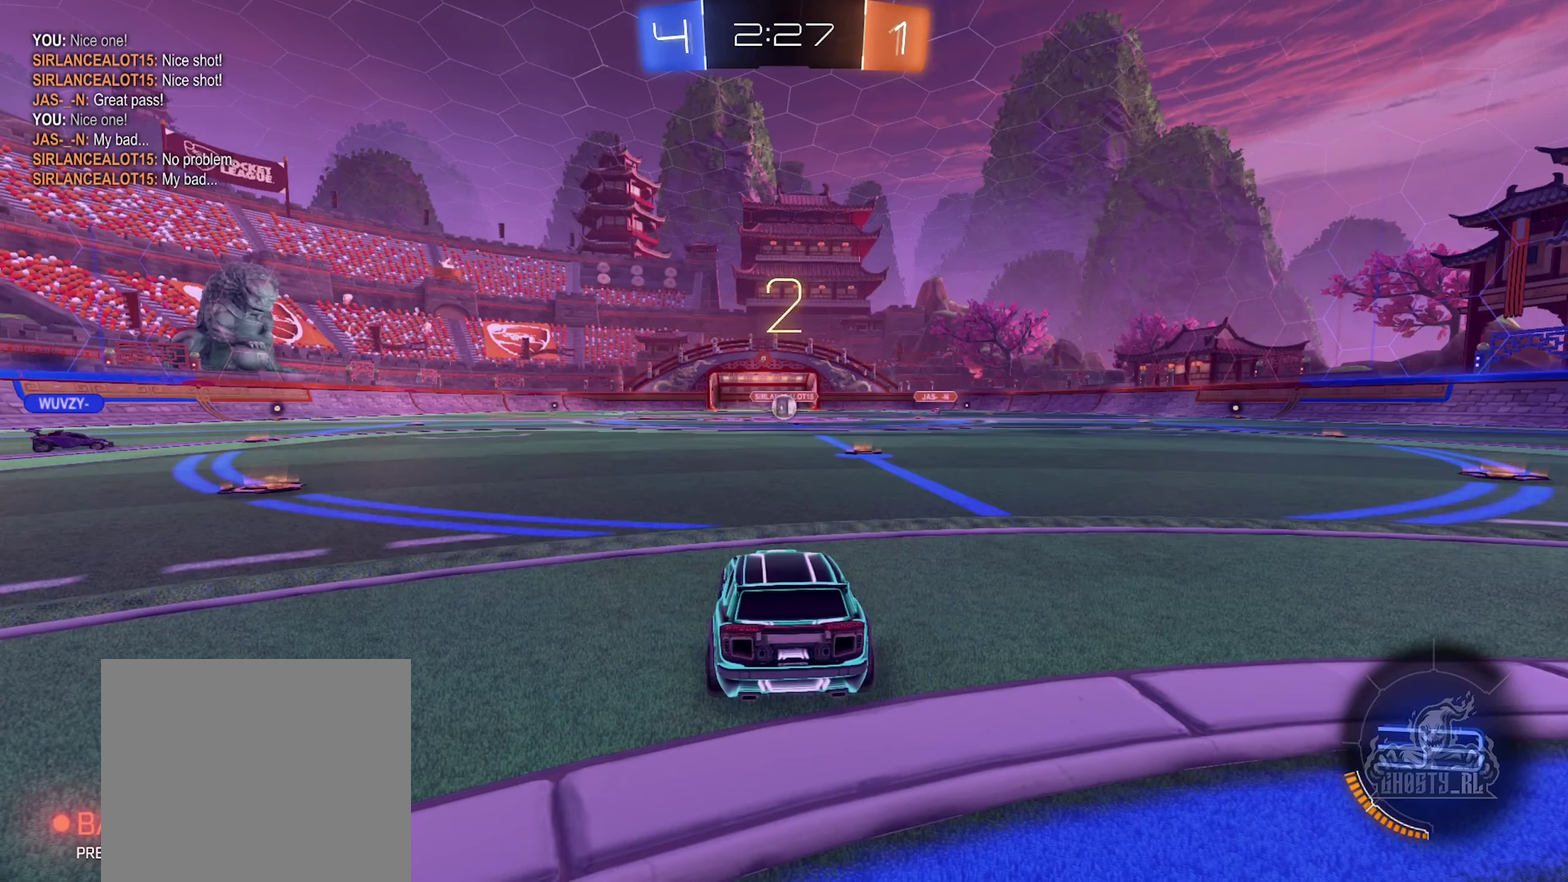
{"buttons": [], "left_stick": "center", "right_stick": "center", "events": []}
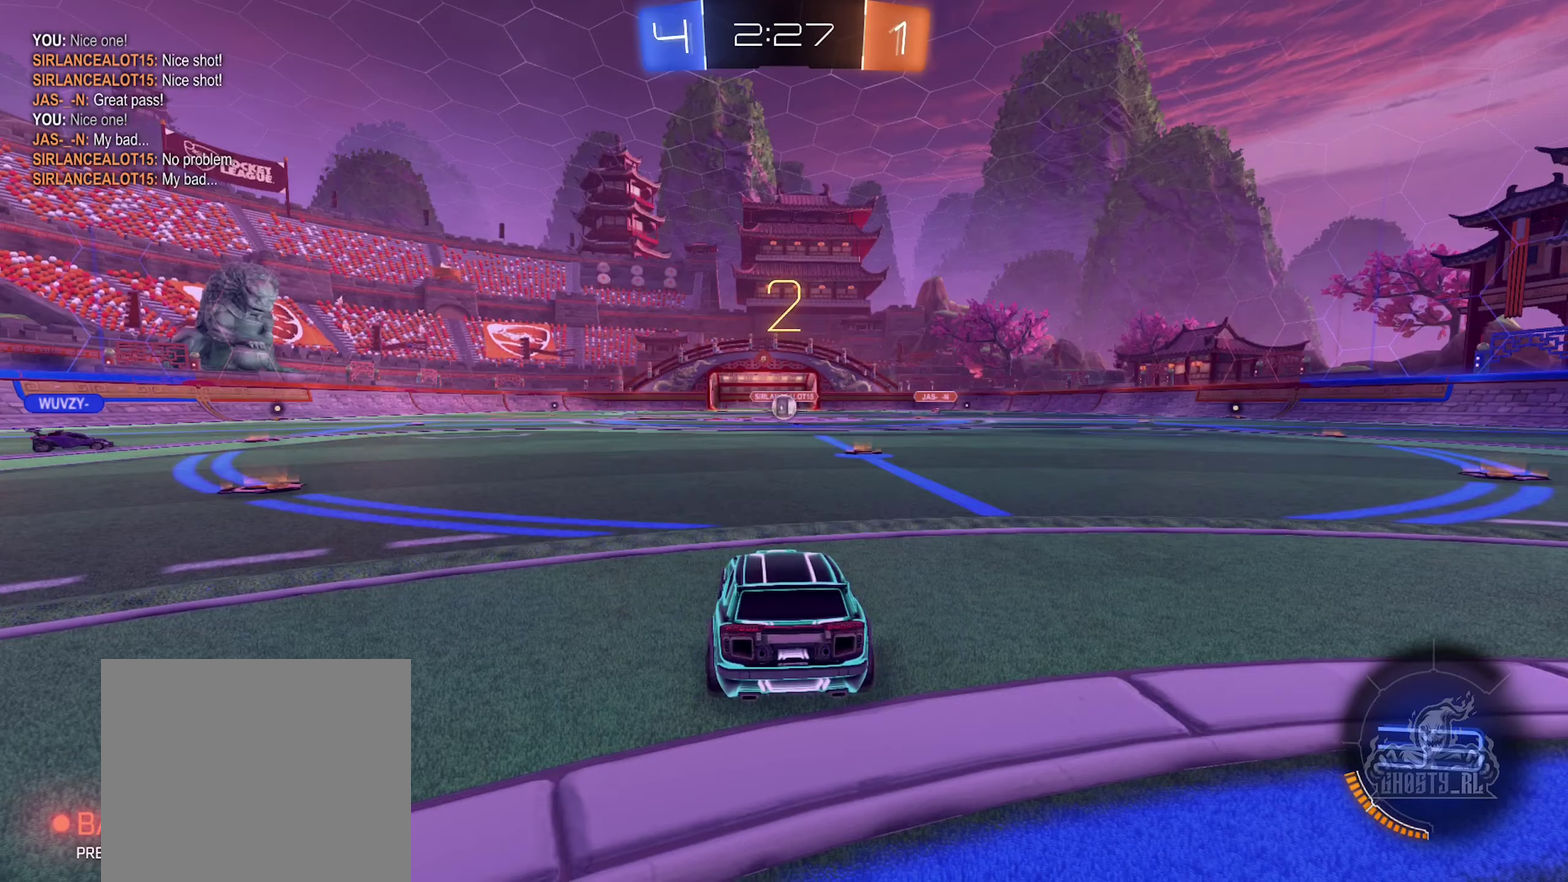
{"buttons": ["R2"], "left_stick": "center", "right_stick": "center", "events": [[150, "R2", "down"], [200, "left_stick", "right"], [367, "left_stick", "up-right"], [417, "left_stick", "center"]]}
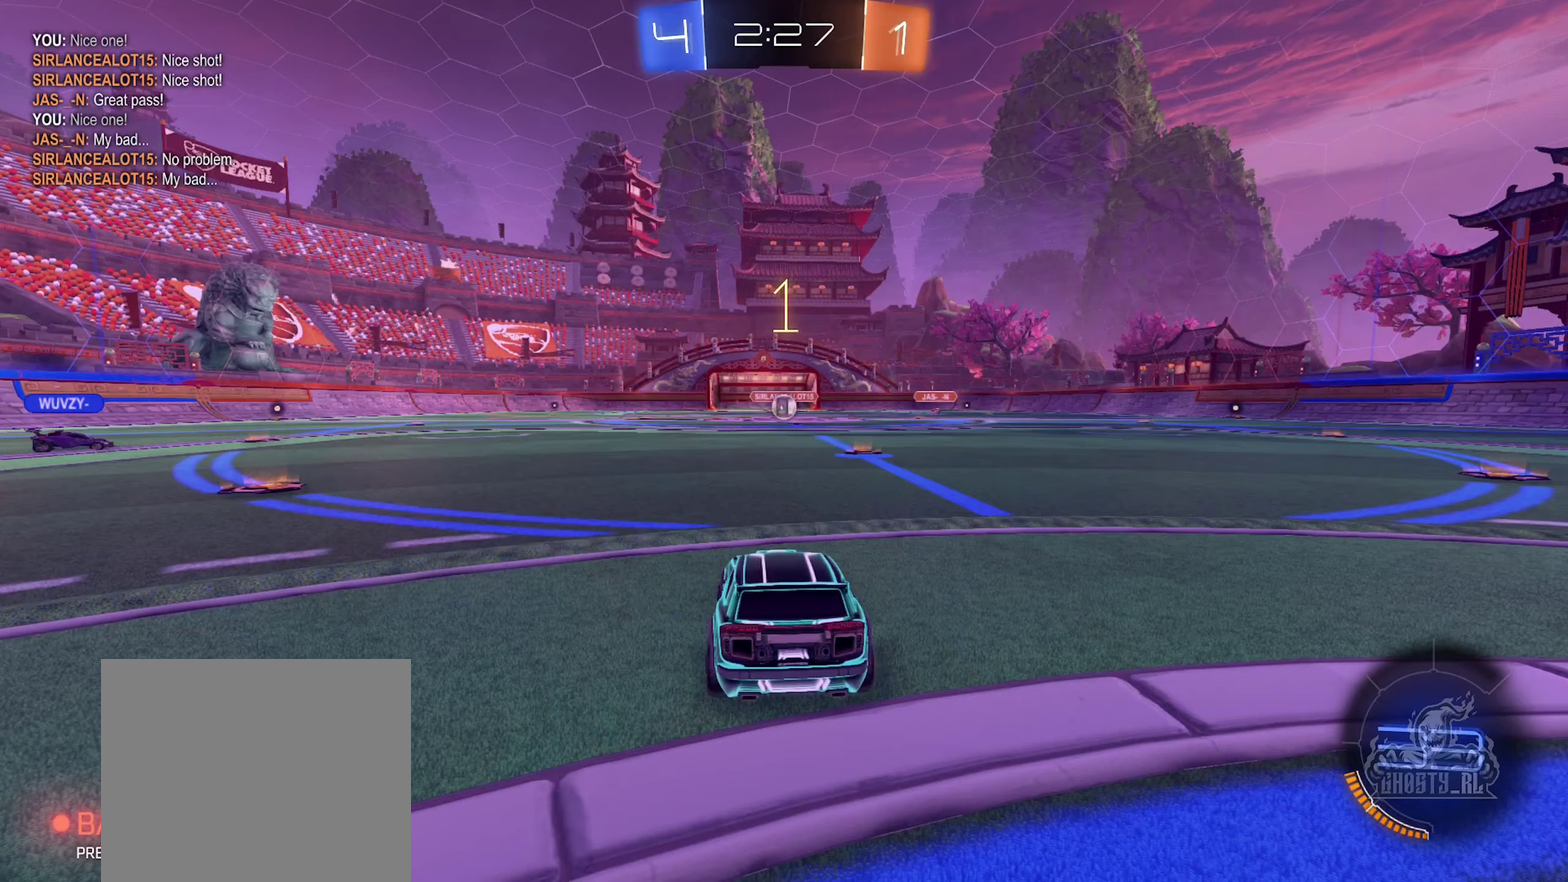
{"buttons": ["R2"], "left_stick": "center", "right_stick": "center", "events": [[83, "left_stick", "right"], [200, "left_stick", "up-right"], [283, "left_stick", "center"]]}
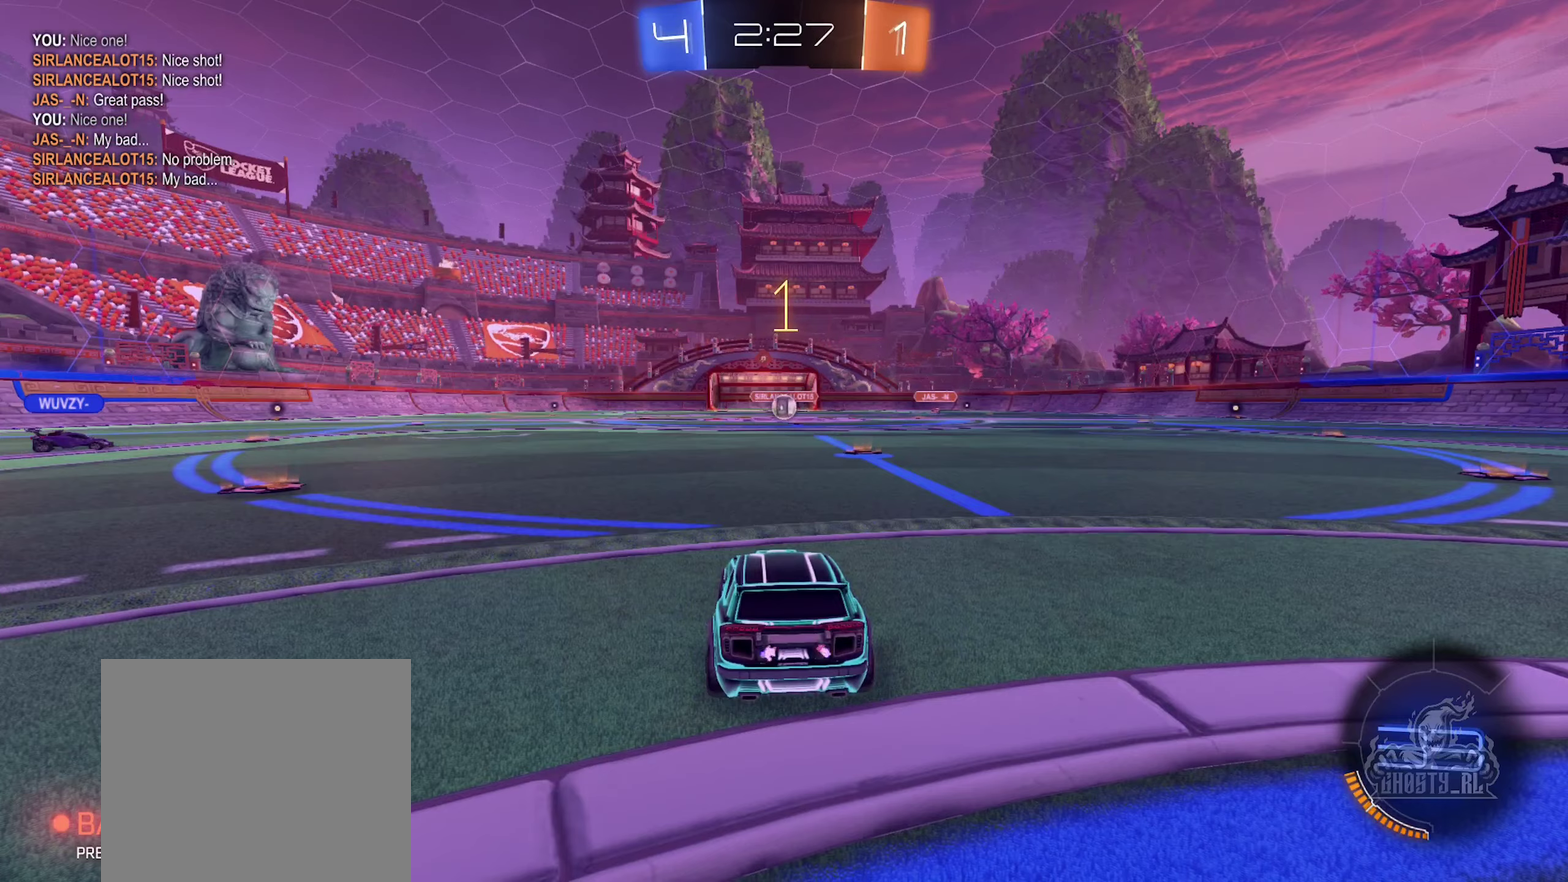
{"buttons": ["R2"], "left_stick": "center", "right_stick": "center", "events": [[133, "left_stick", "right"], [250, "left_stick", "up-right"], [383, "left_stick", "center"]]}
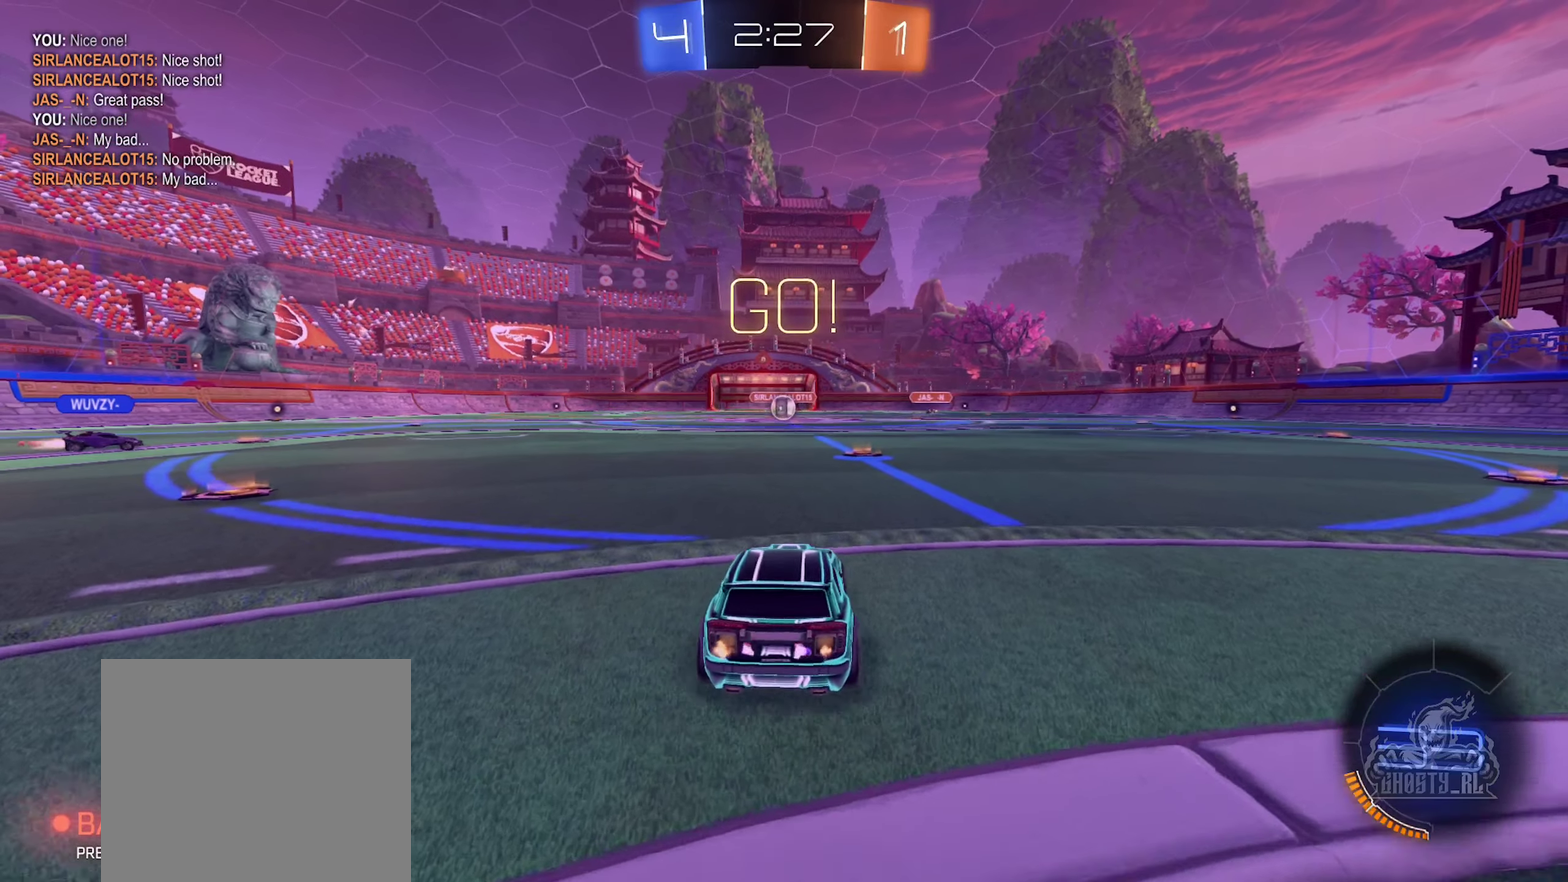
{"buttons": ["A", "R2"], "left_stick": "up", "right_stick": "center", "events": [[217, "A", "down"], [250, "left_stick", "up"], [317, "A", "up"], [383, "A", "down"]]}
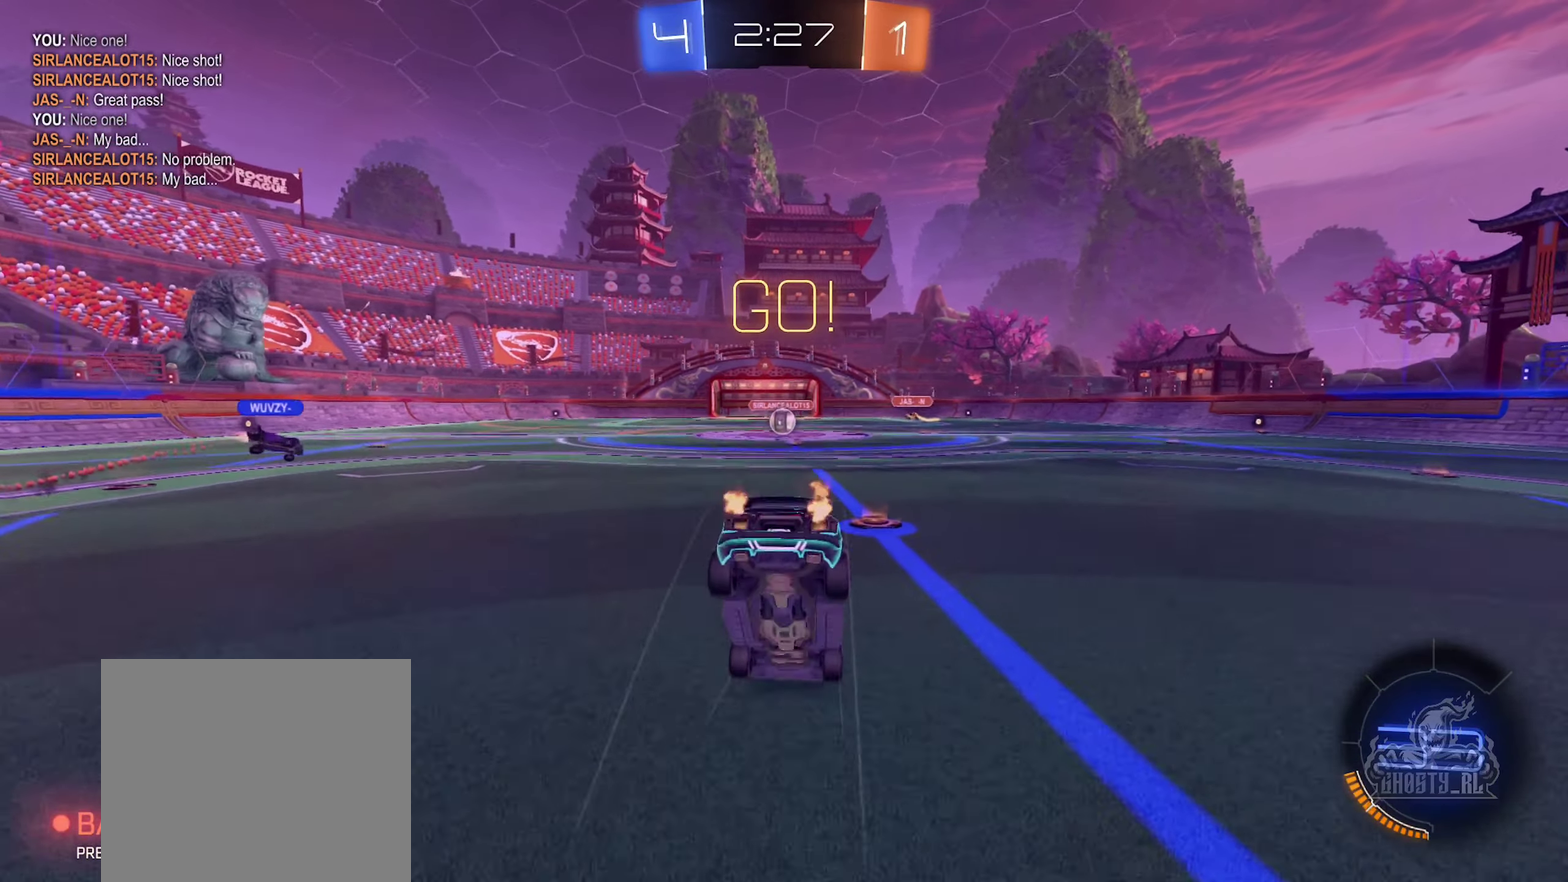
{"buttons": ["R2"], "left_stick": "center", "right_stick": "center", "events": [[67, "A", "up"], [67, "left_stick", "center"]]}
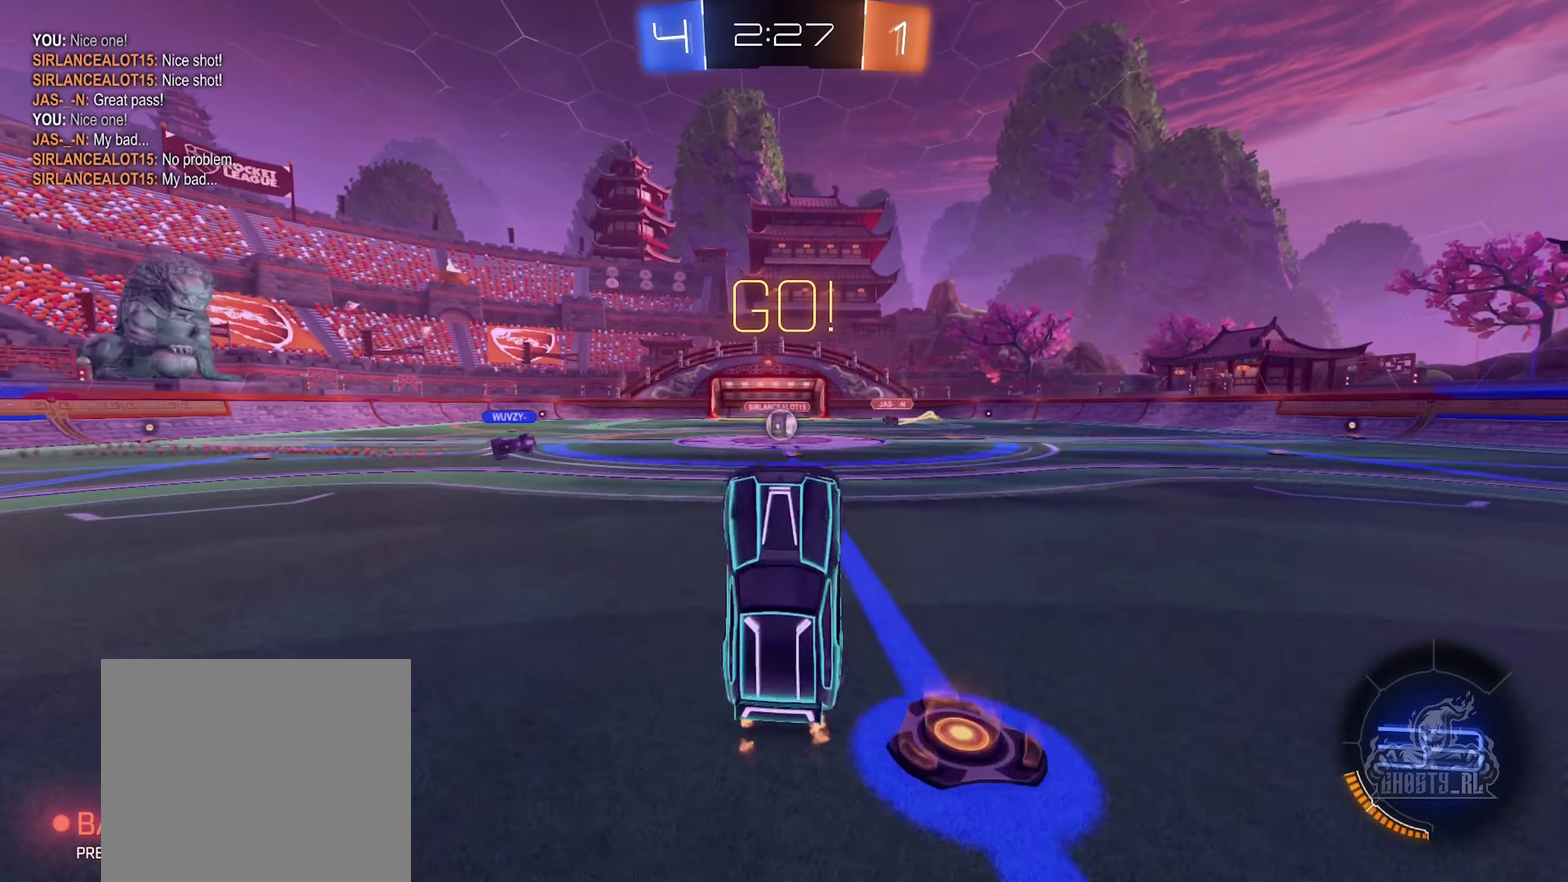
{"buttons": ["R2"], "left_stick": "center", "right_stick": "center", "events": []}
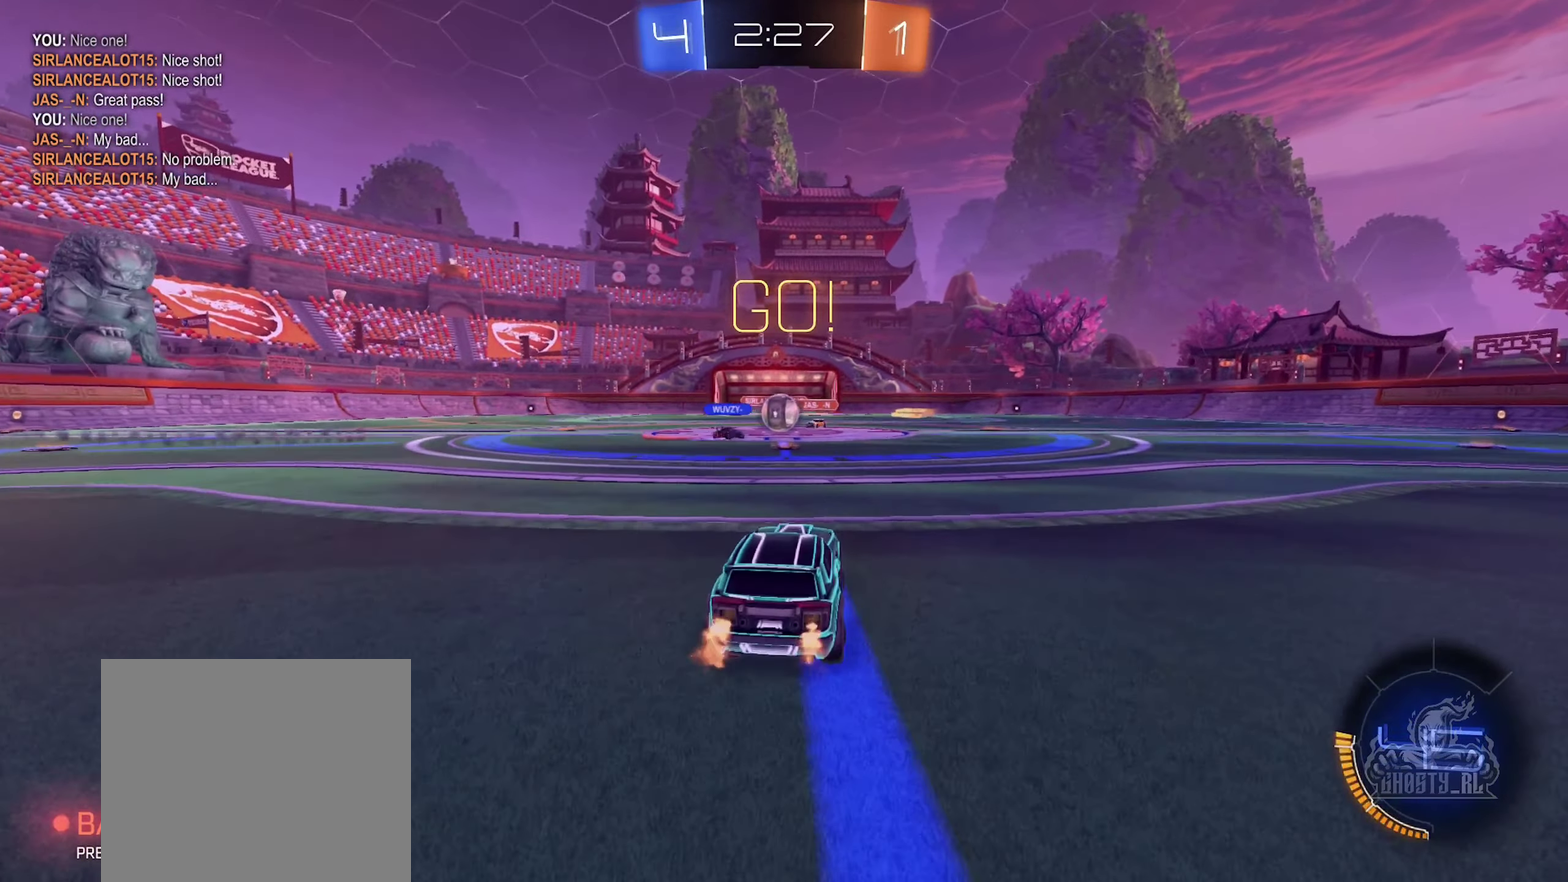
{"buttons": ["R2"], "left_stick": "center", "right_stick": "center", "events": [[300, "left_stick", "left"], [417, "left_stick", "center"]]}
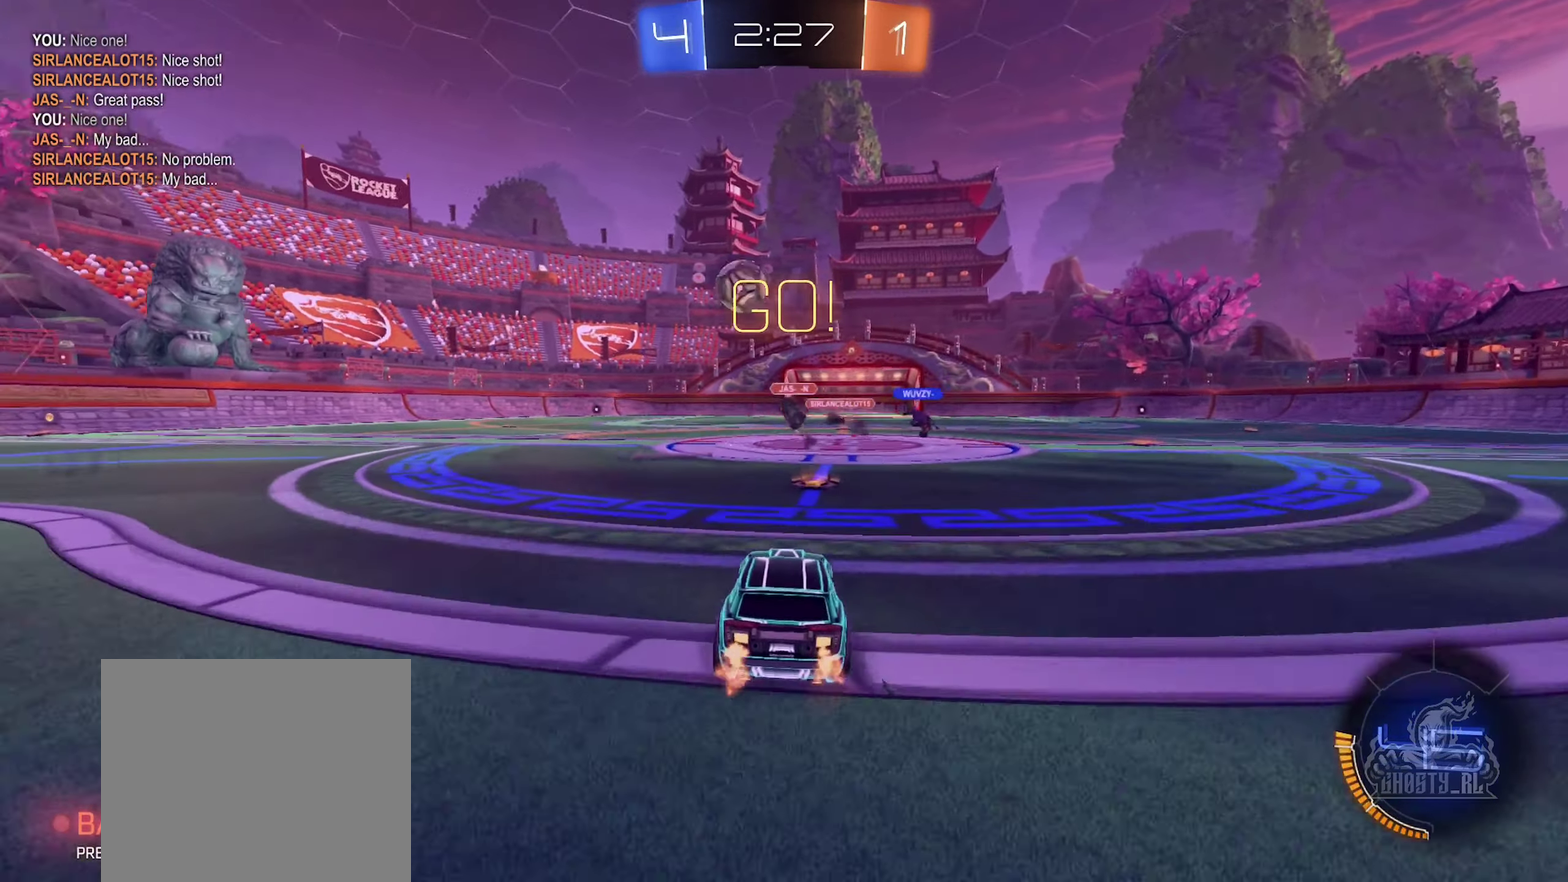
{"buttons": ["B", "R2"], "left_stick": "left", "right_stick": "center", "events": [[50, "left_stick", "left"], [350, "L1", "down"], [417, "B", "down"], [467, "L1", "up"]]}
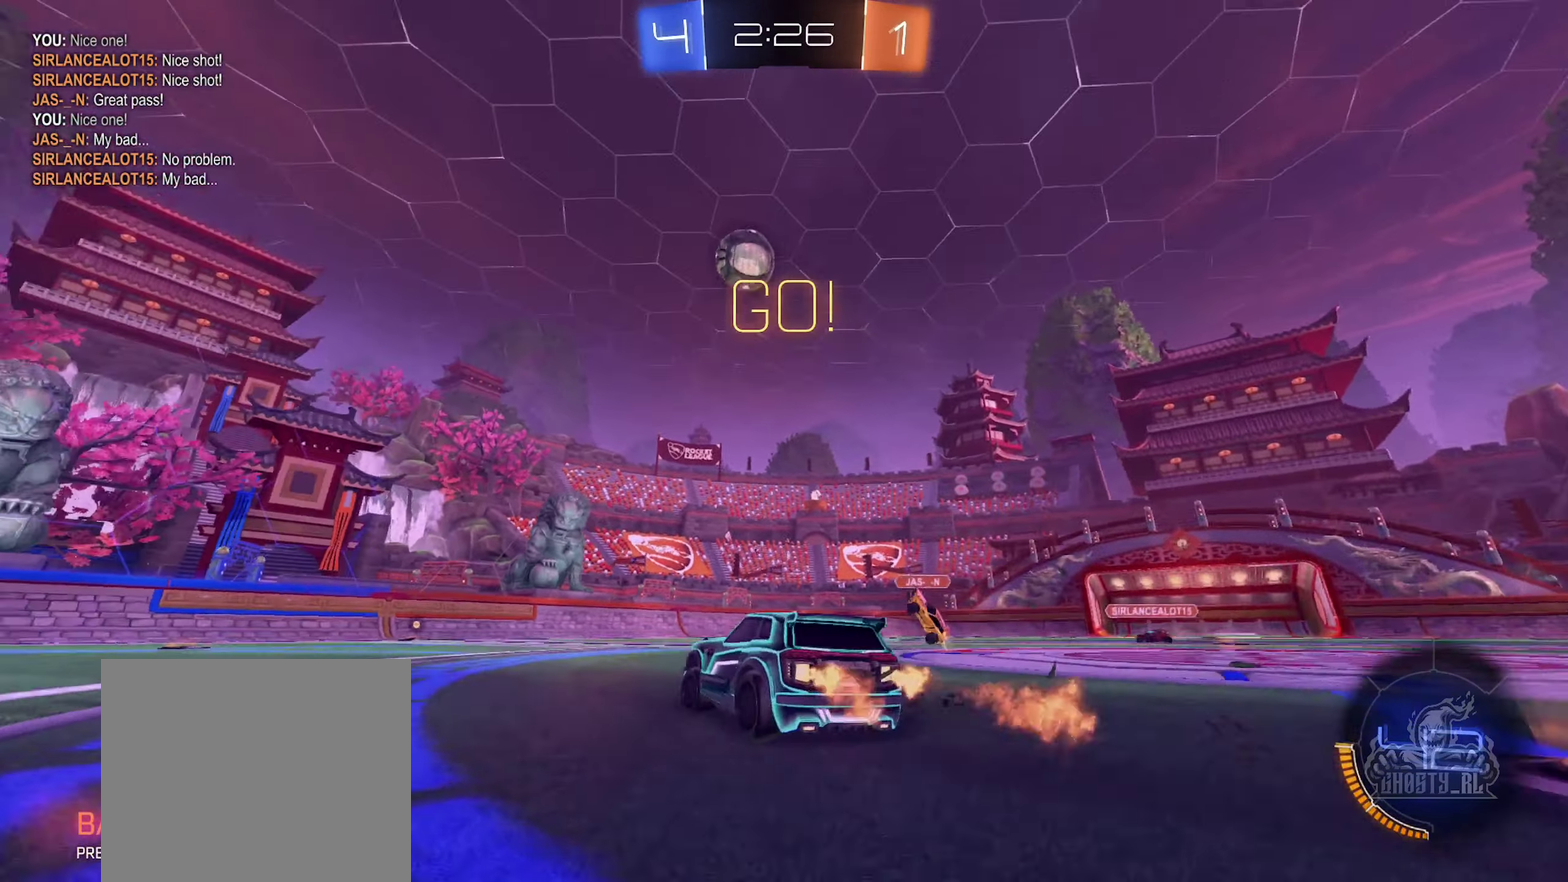
{"buttons": ["B", "Y", "R2"], "left_stick": "center", "right_stick": "center", "events": [[467, "Y", "down"], [483, "left_stick", "center"]]}
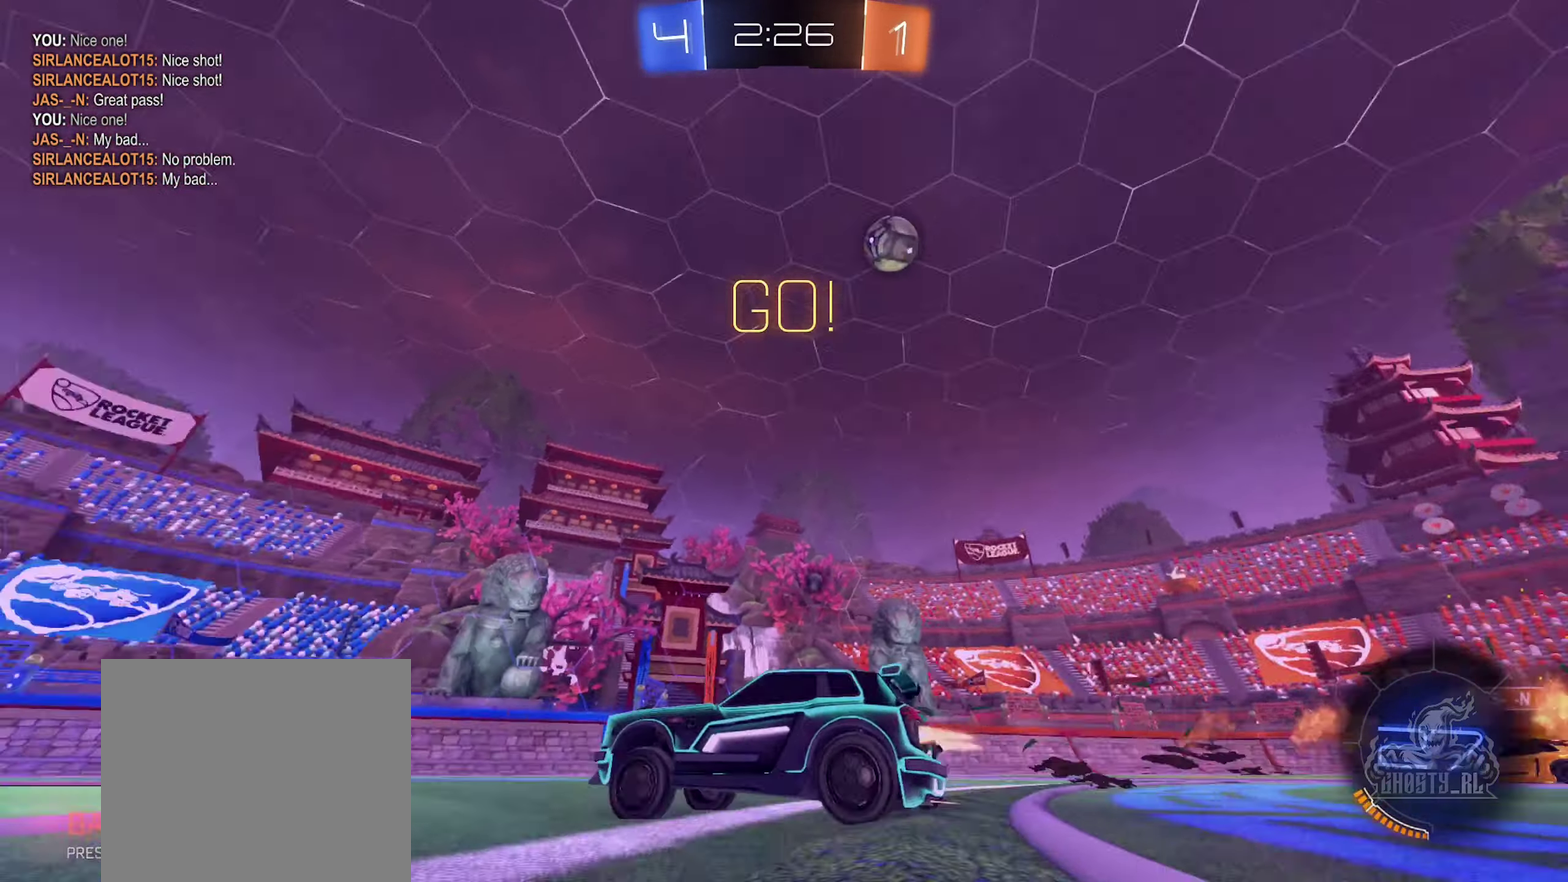
{"buttons": ["B", "R2"], "left_stick": "left", "right_stick": "center", "events": [[100, "Y", "up"], [333, "left_stick", "left"]]}